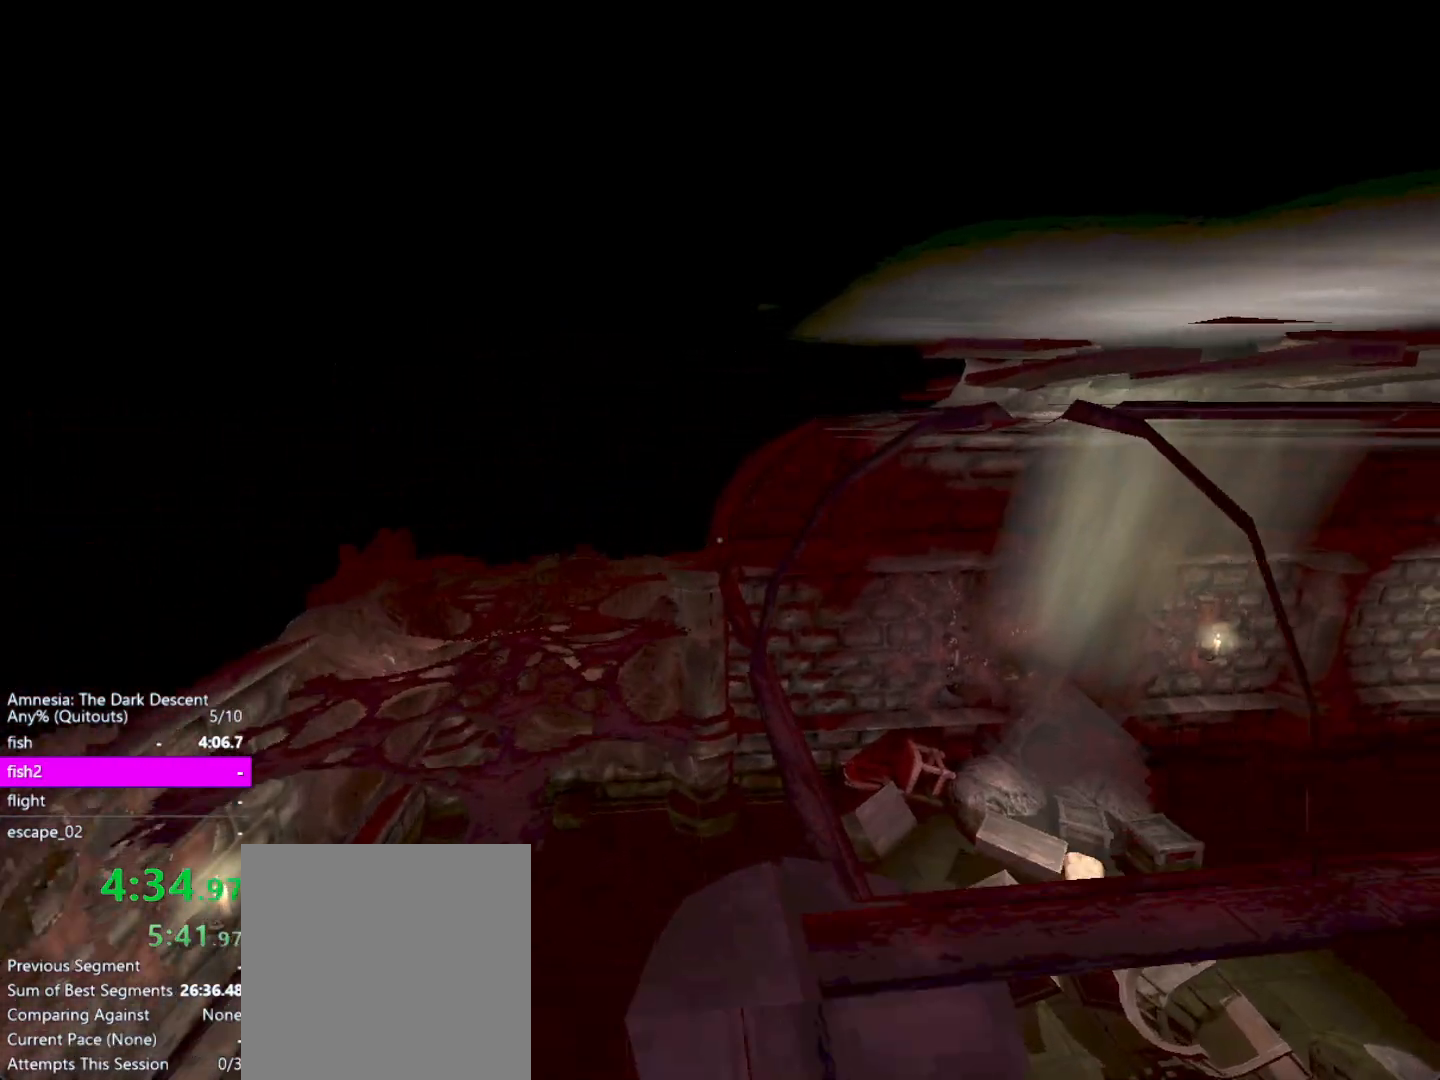
Gameplay with keyboard and mouse; each line is a JSON object with the keys and mouse buttons held at the frame after it. "events" lists presses ("down") and releases ("up") of "a", "alt", "ctrl", "d", "down", "escape", "f4", "return", "s", "shift", "space", "tab", "up", "w", "mouse_left" and "mouse_right" between this image and that frame as [ms after this image, input, new state], when the widget could be followed in between. "mouse_left", "mouse_right" = the "left", "right" buttons of the "mouse" list. No other keys are recorded. Mouse movement is not recorded. Not read: other_keys.
{"keys": ["shift", "w"], "mouse": [], "events": [[217, "down", "down"], [450, "down", "up"]]}
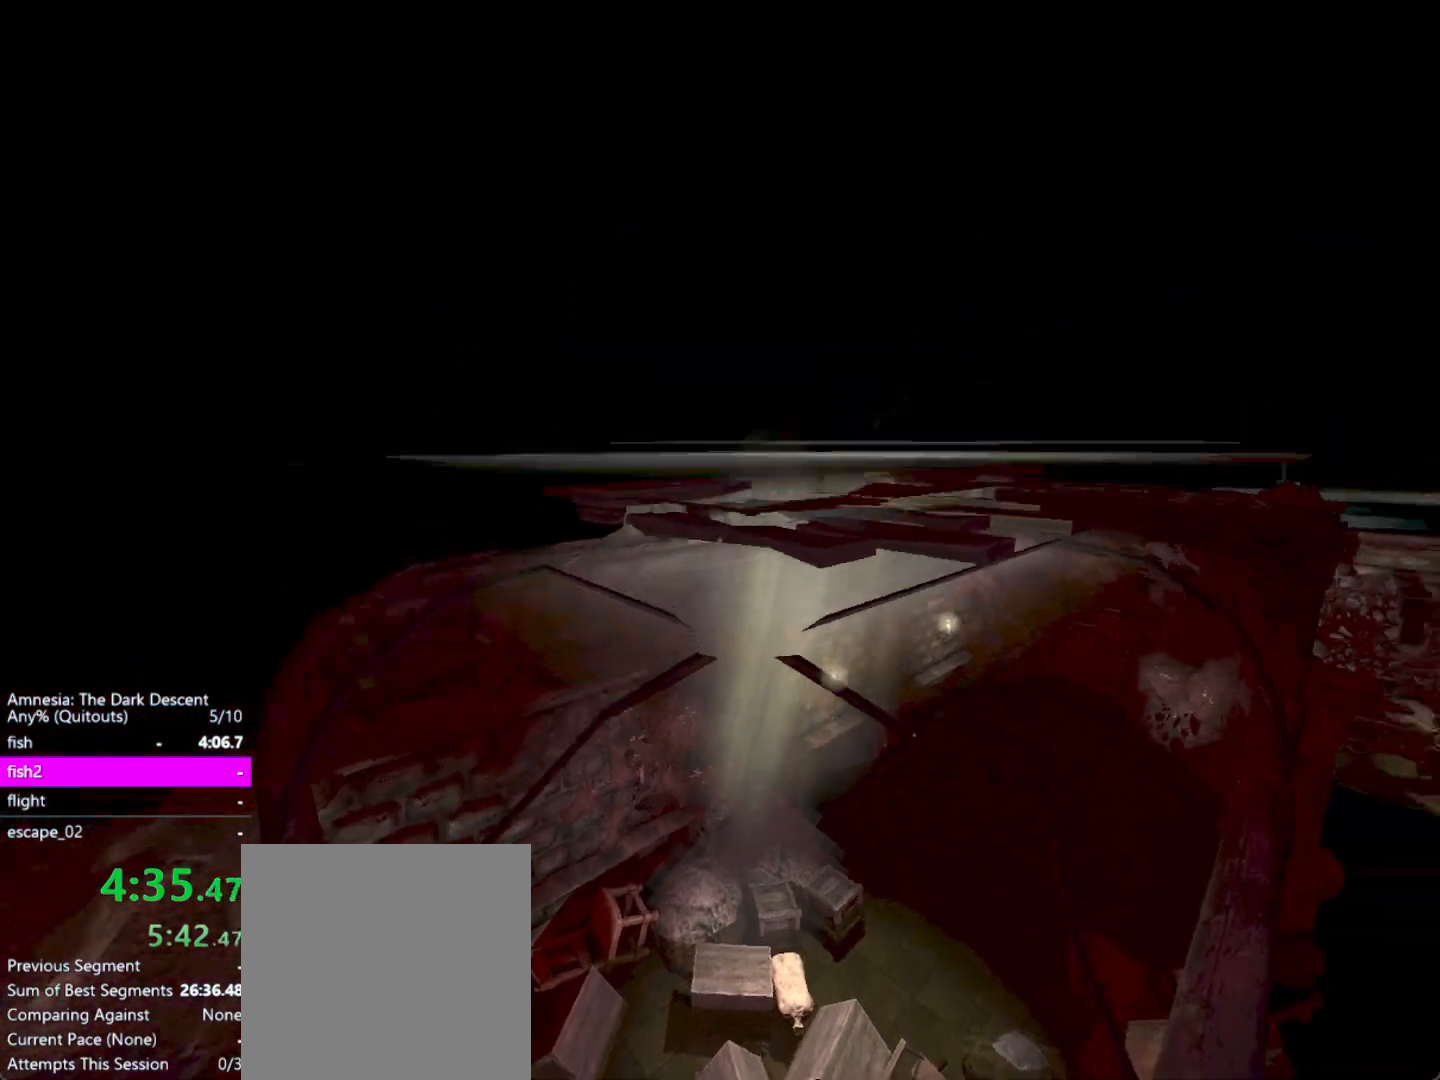
{"keys": ["shift", "w"], "mouse": [], "events": [[83, "up", "down"], [233, "up", "up"], [417, "down", "down"], [467, "down", "up"]]}
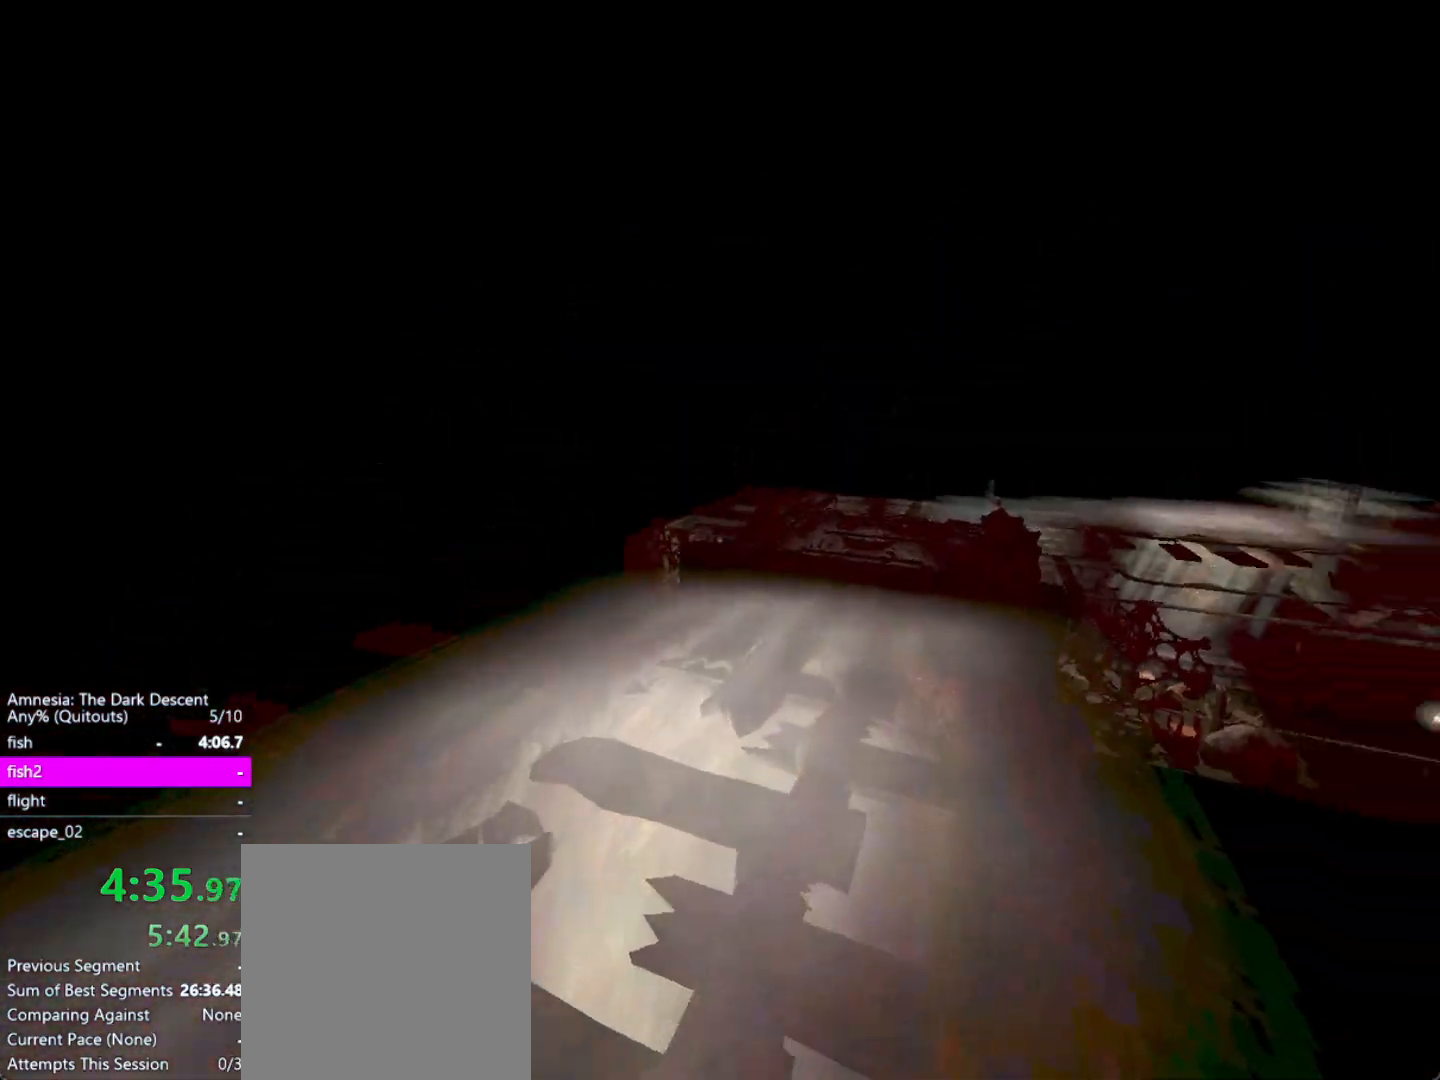
{"keys": ["shift", "w"], "mouse": [], "events": []}
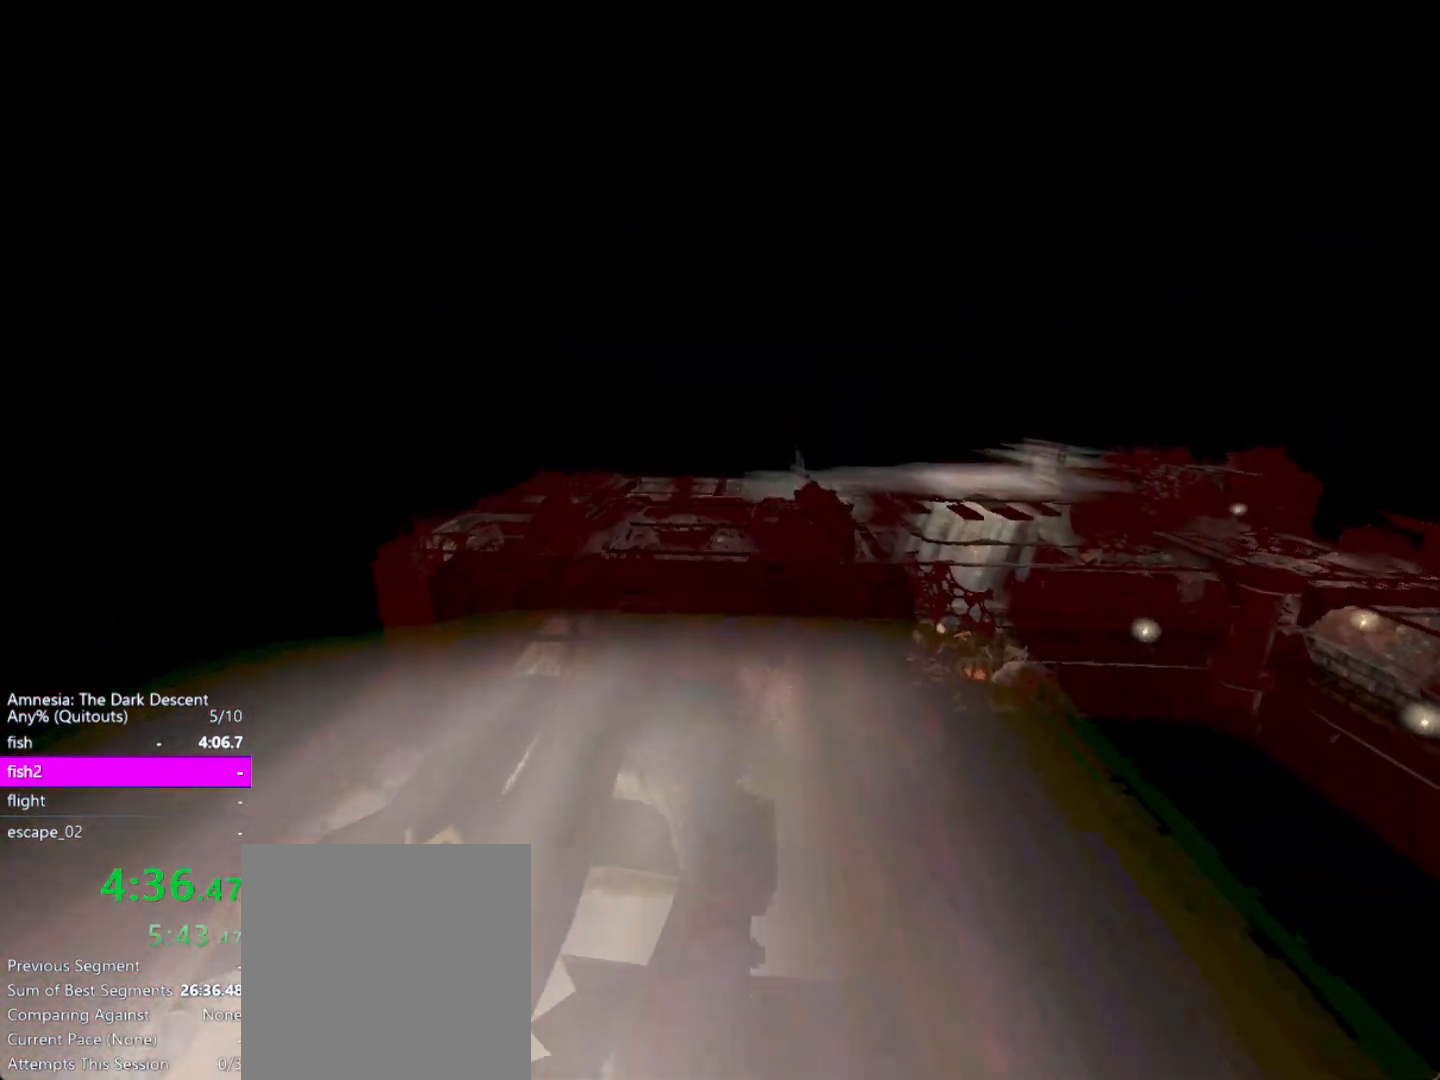
{"keys": ["shift", "w"], "mouse": [], "events": []}
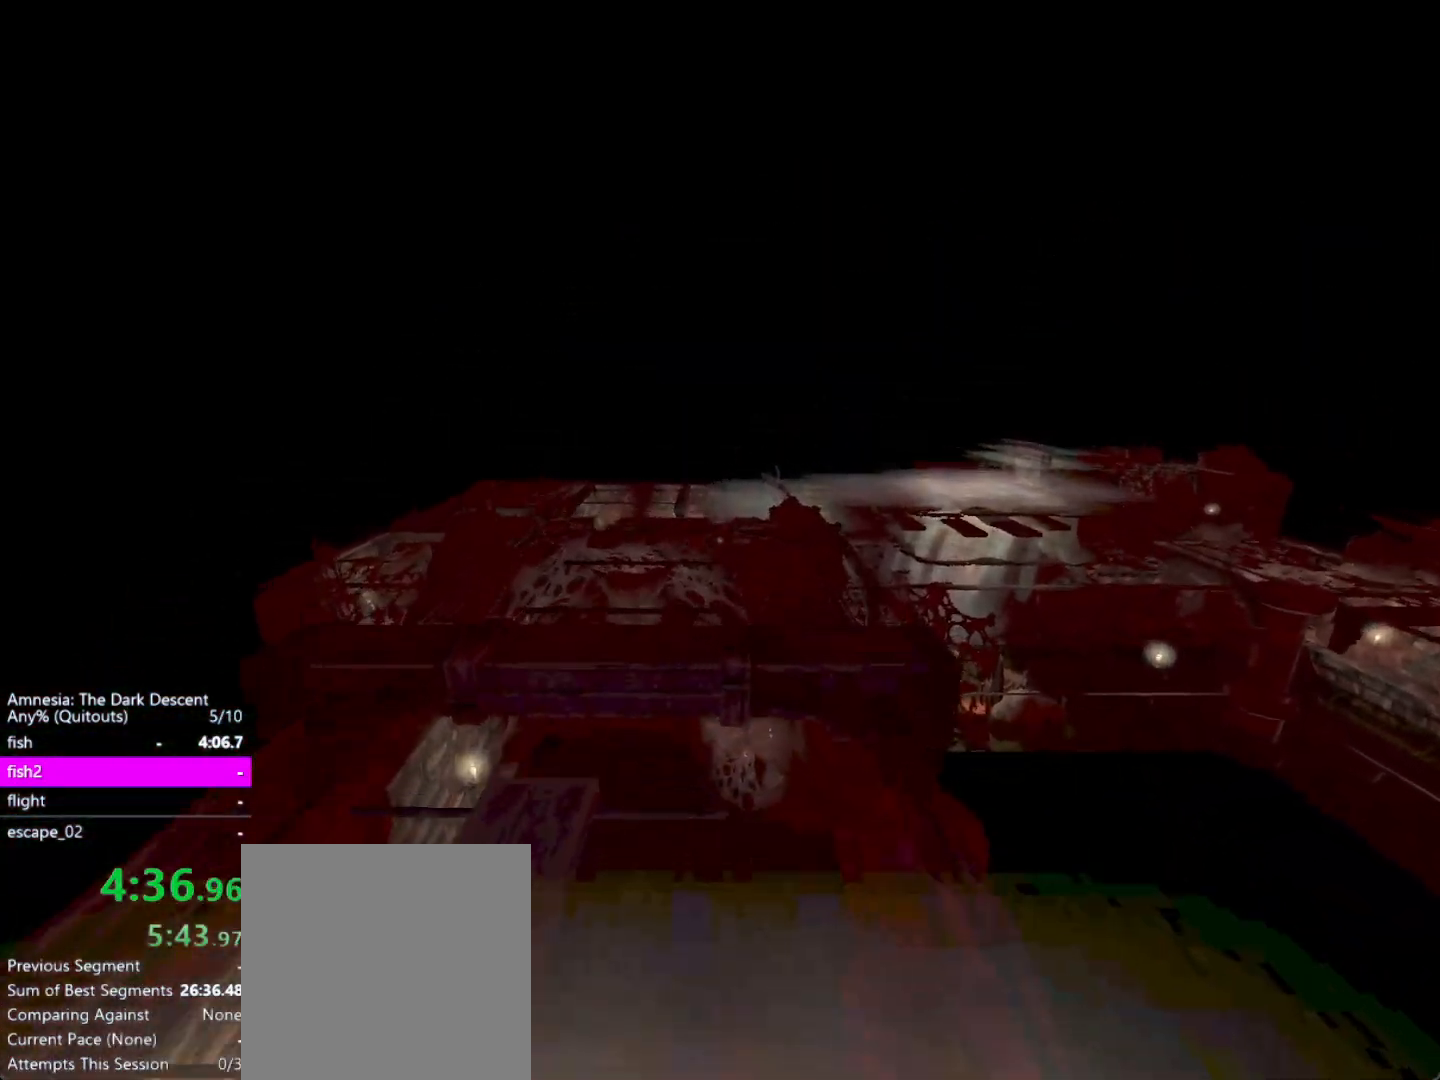
{"keys": ["shift", "w"], "mouse": [], "events": []}
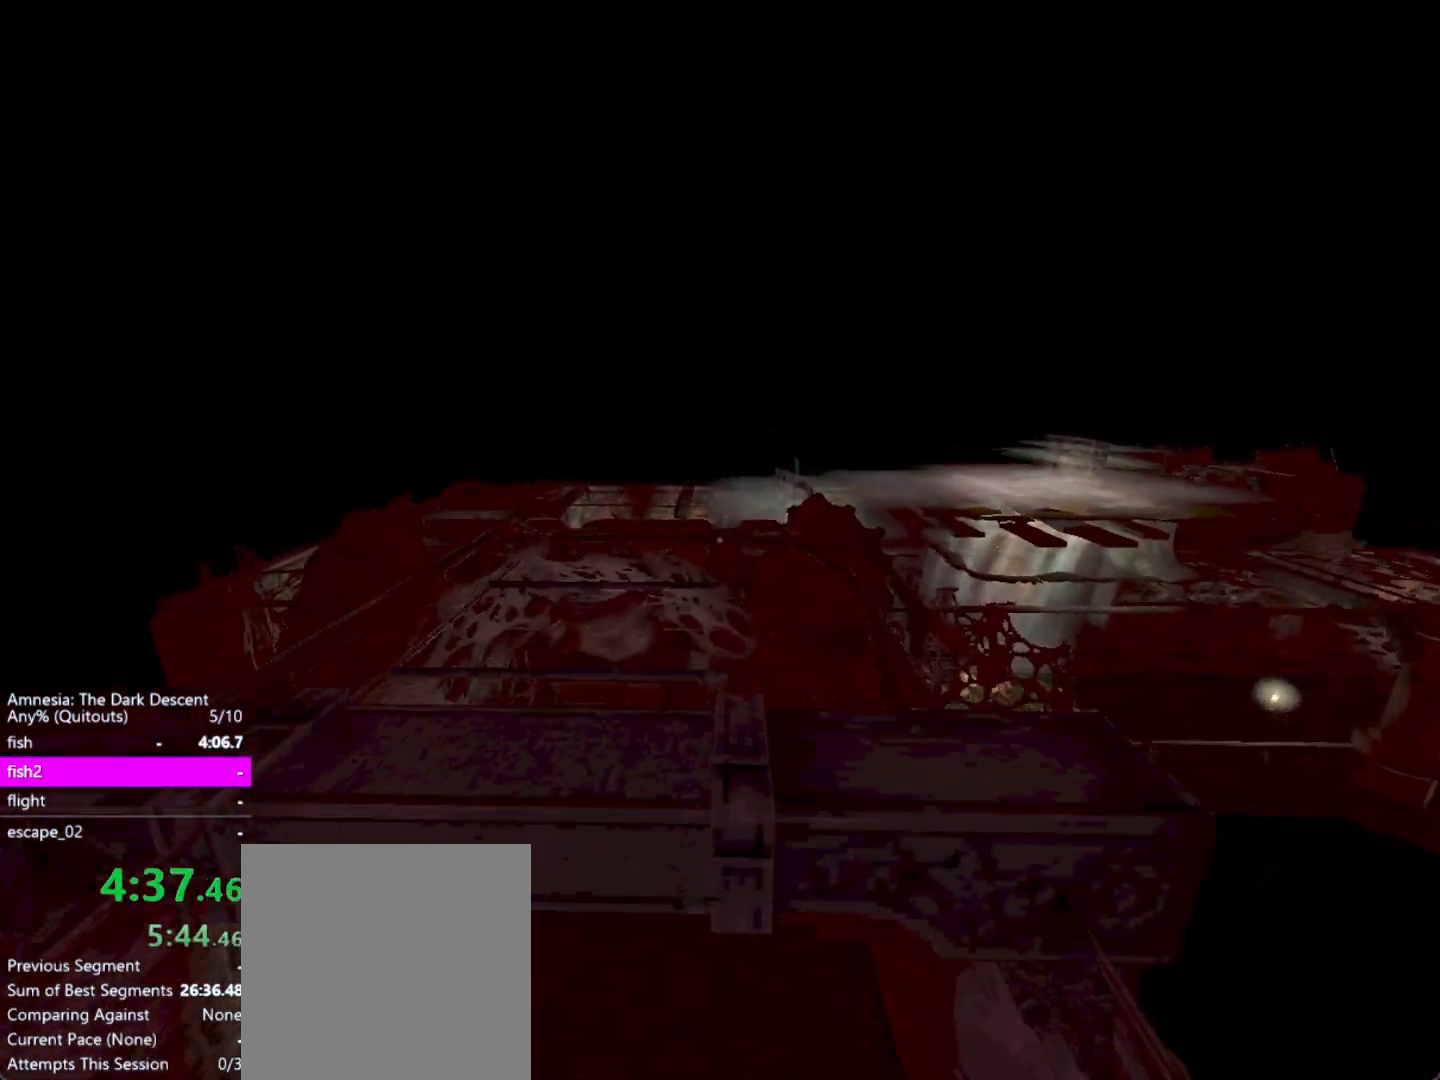
{"keys": ["shift", "w"], "mouse": [], "events": []}
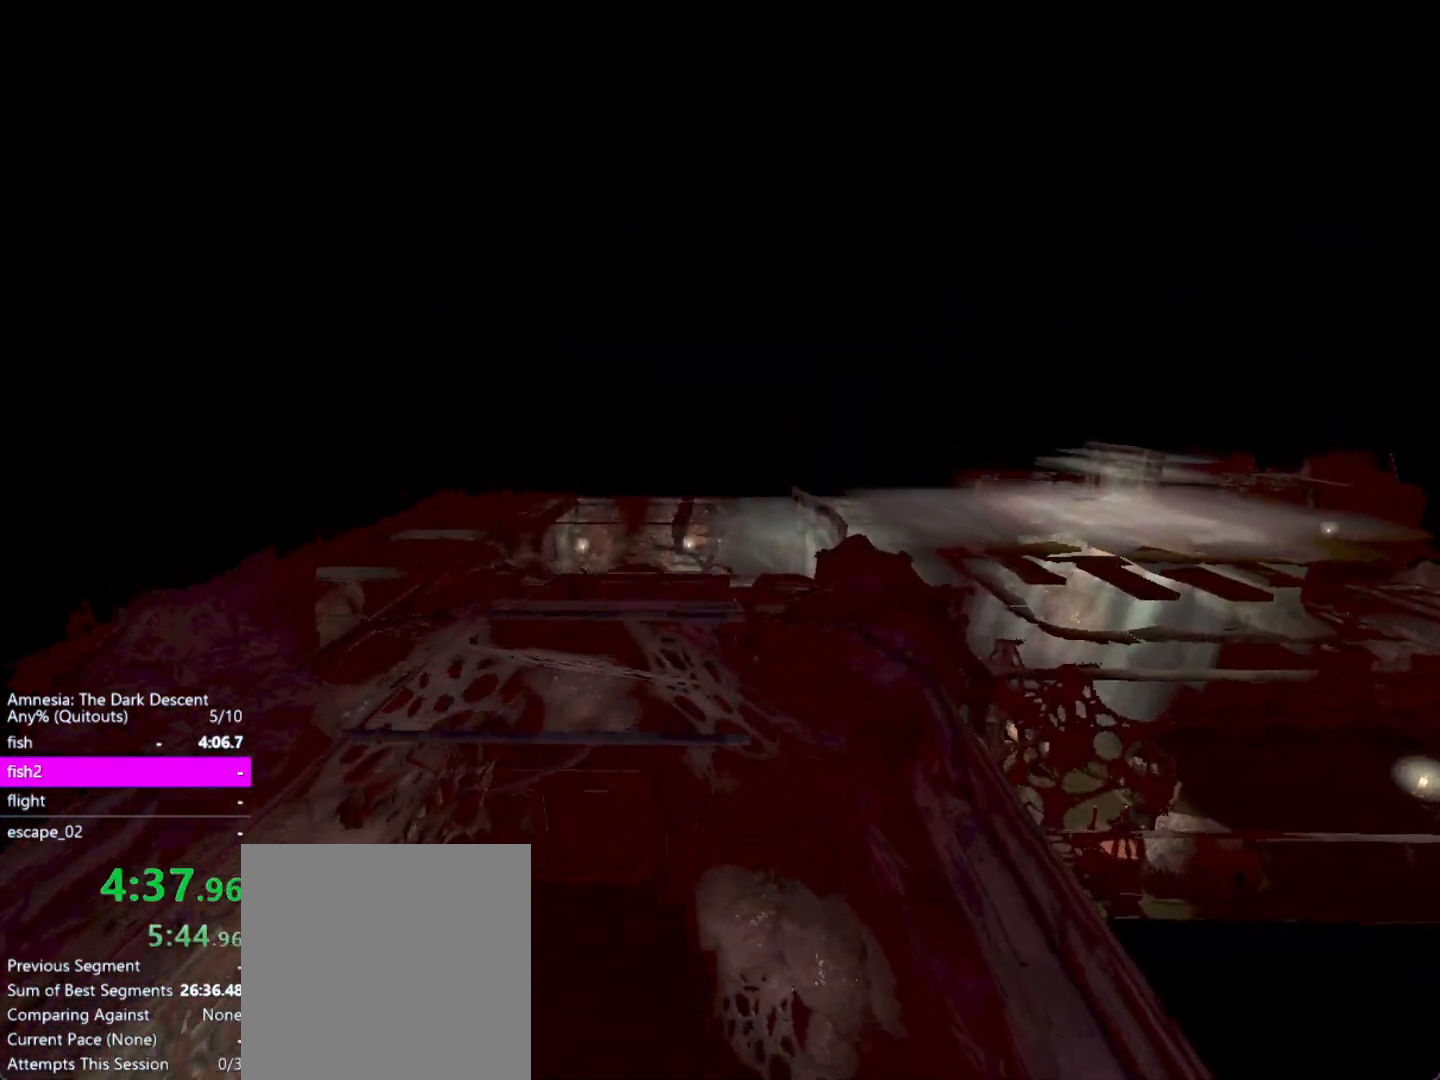
{"keys": ["shift", "w"], "mouse": [], "events": []}
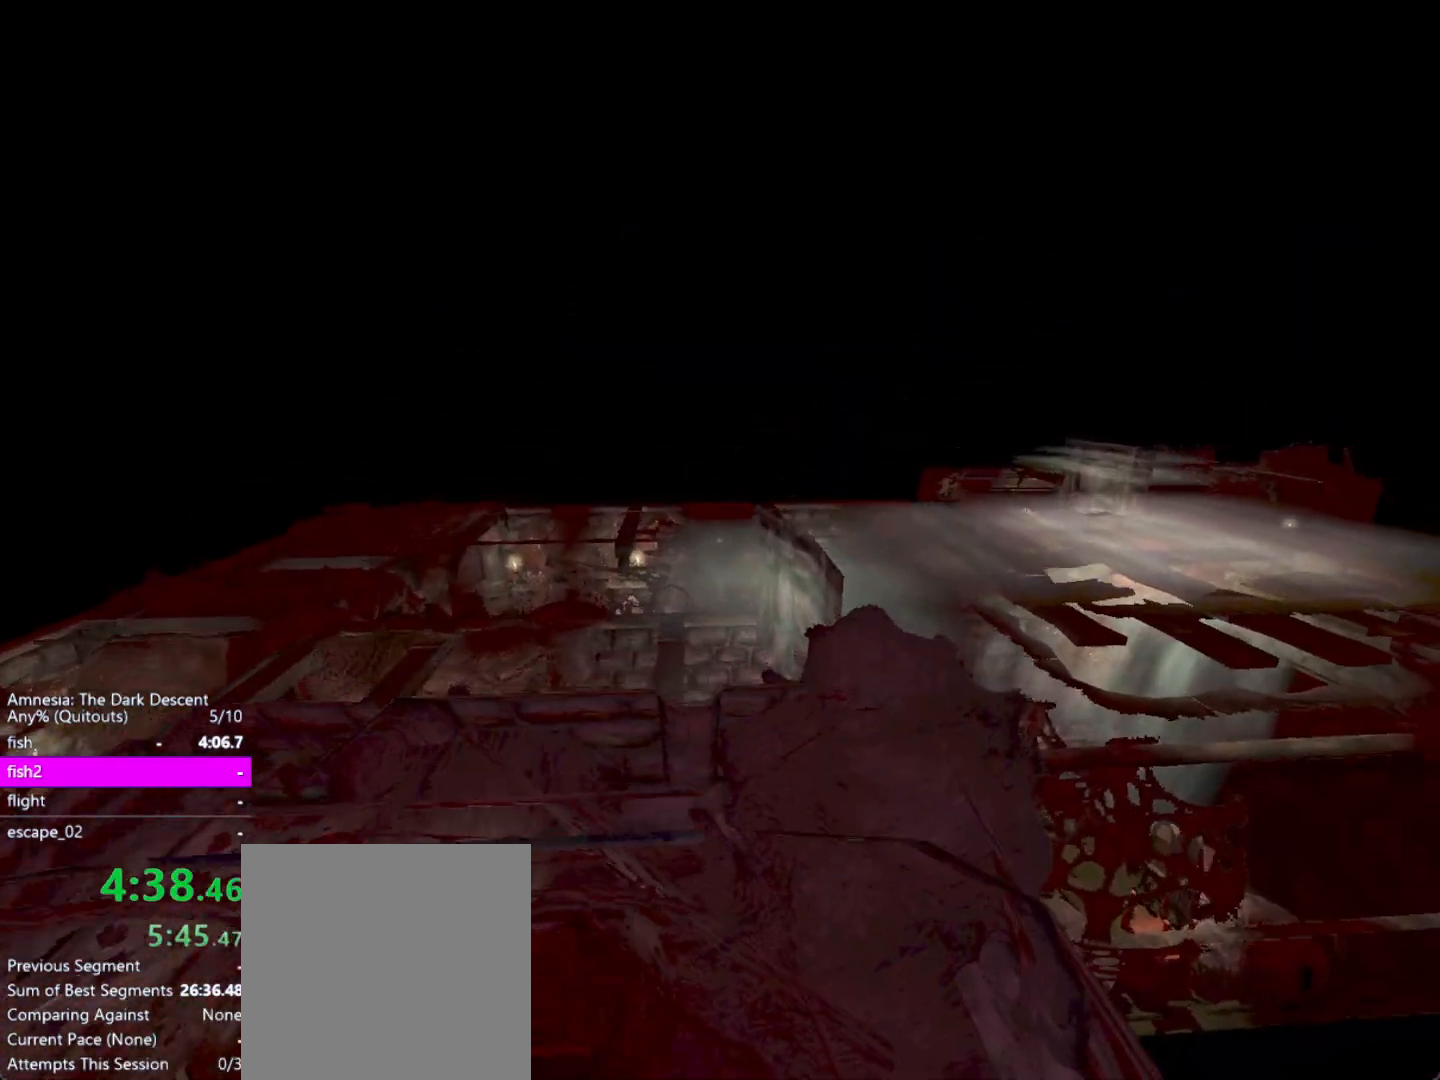
{"keys": ["shift", "w"], "mouse": [], "events": []}
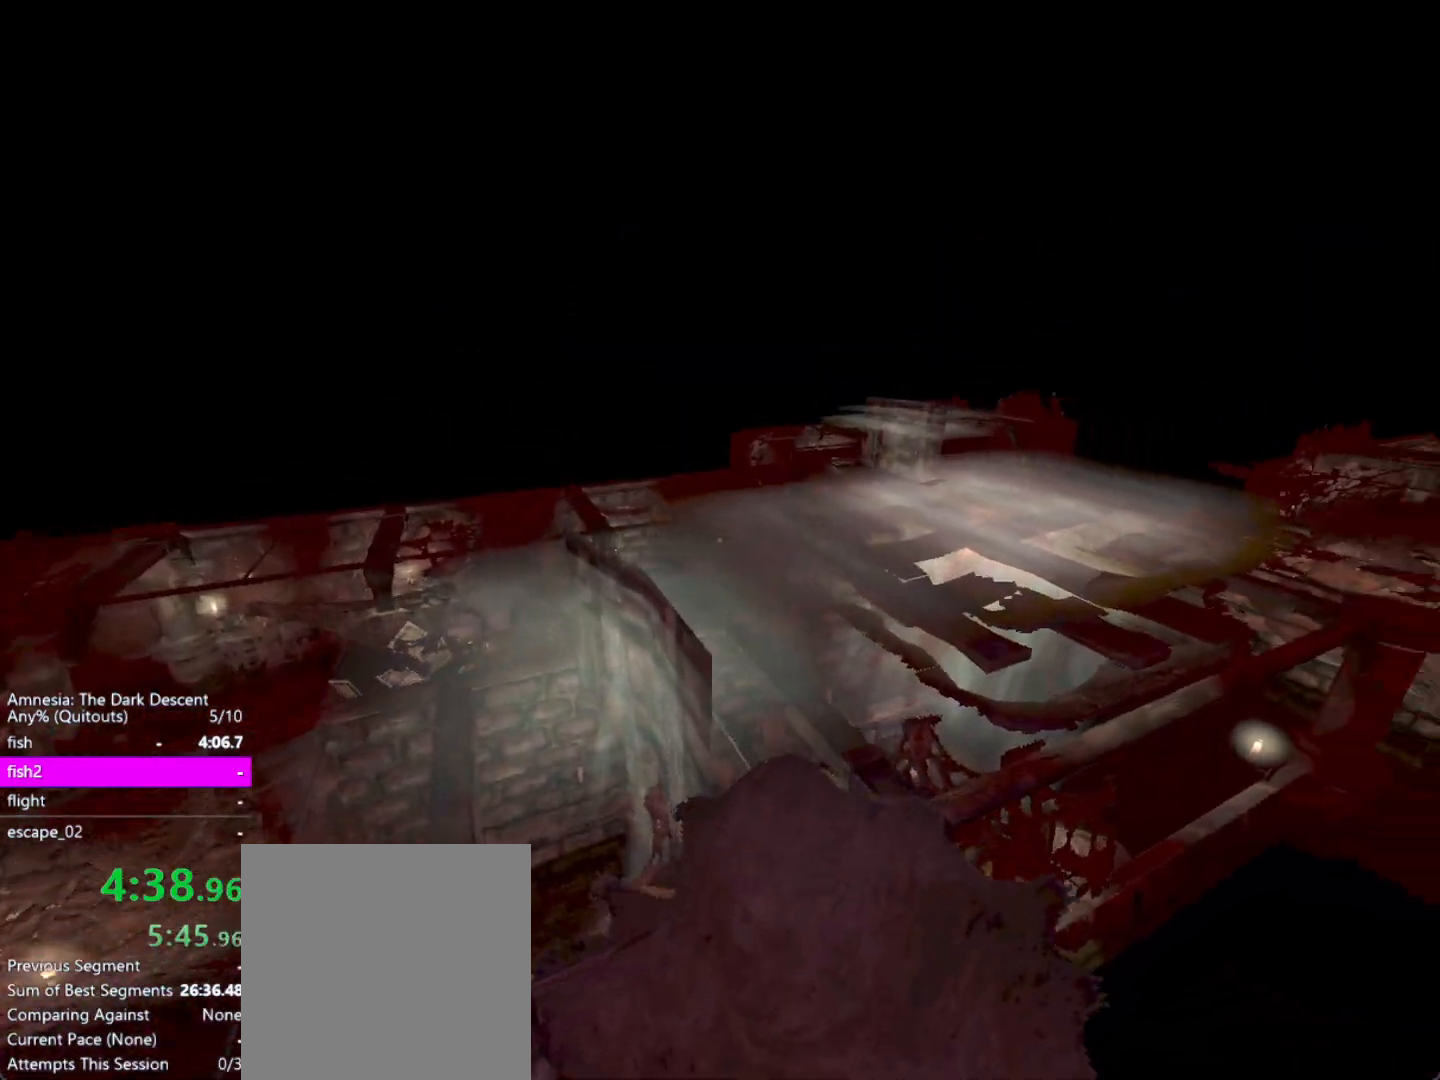
{"keys": ["shift", "w"], "mouse": [], "events": []}
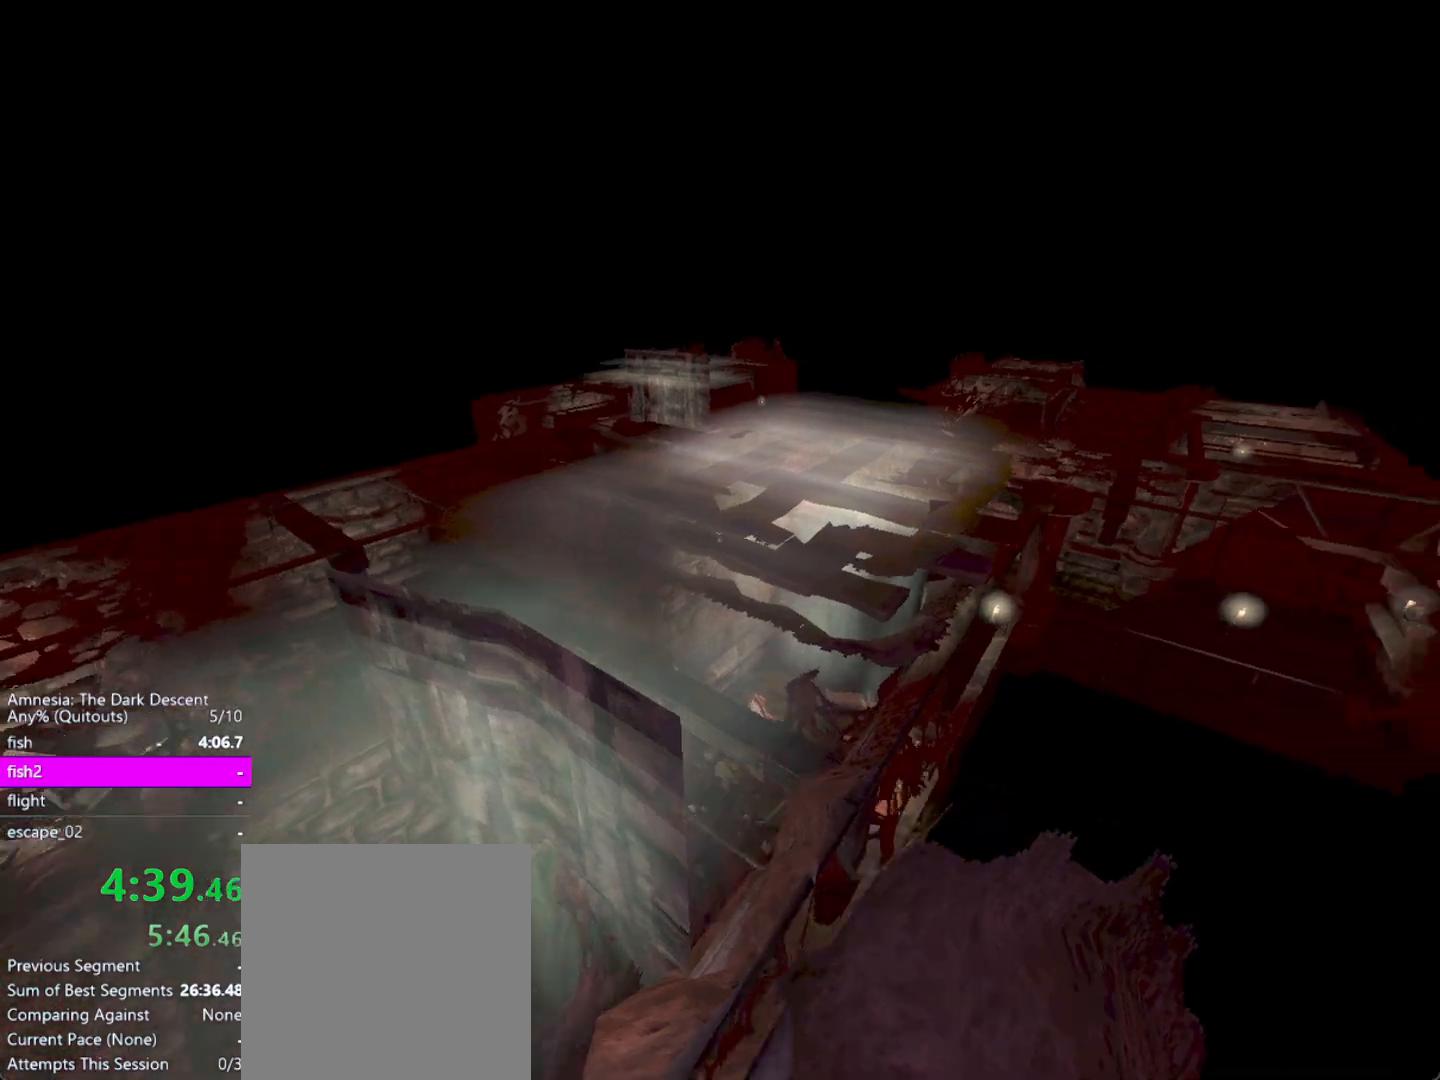
{"keys": ["shift", "w"], "mouse": [], "events": [[67, "down", "down"], [400, "down", "up"], [450, "down", "down"], [500, "down", "up"]]}
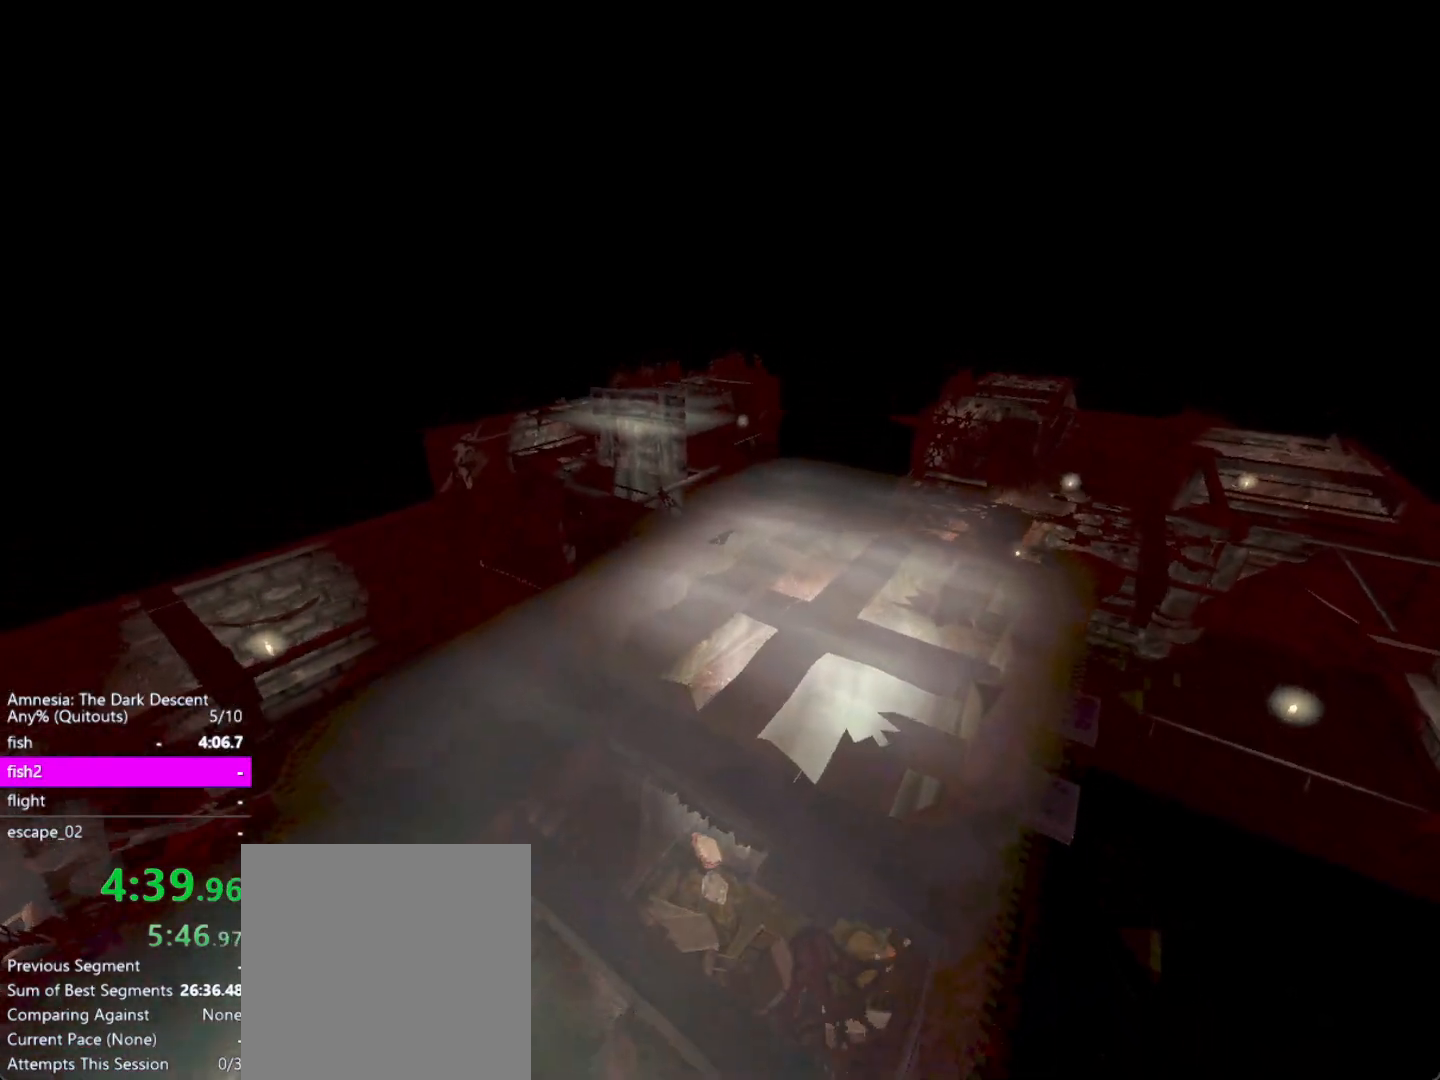
{"keys": ["d", "shift", "up", "w"], "mouse": [], "events": [[183, "d", "down"], [317, "up", "down"]]}
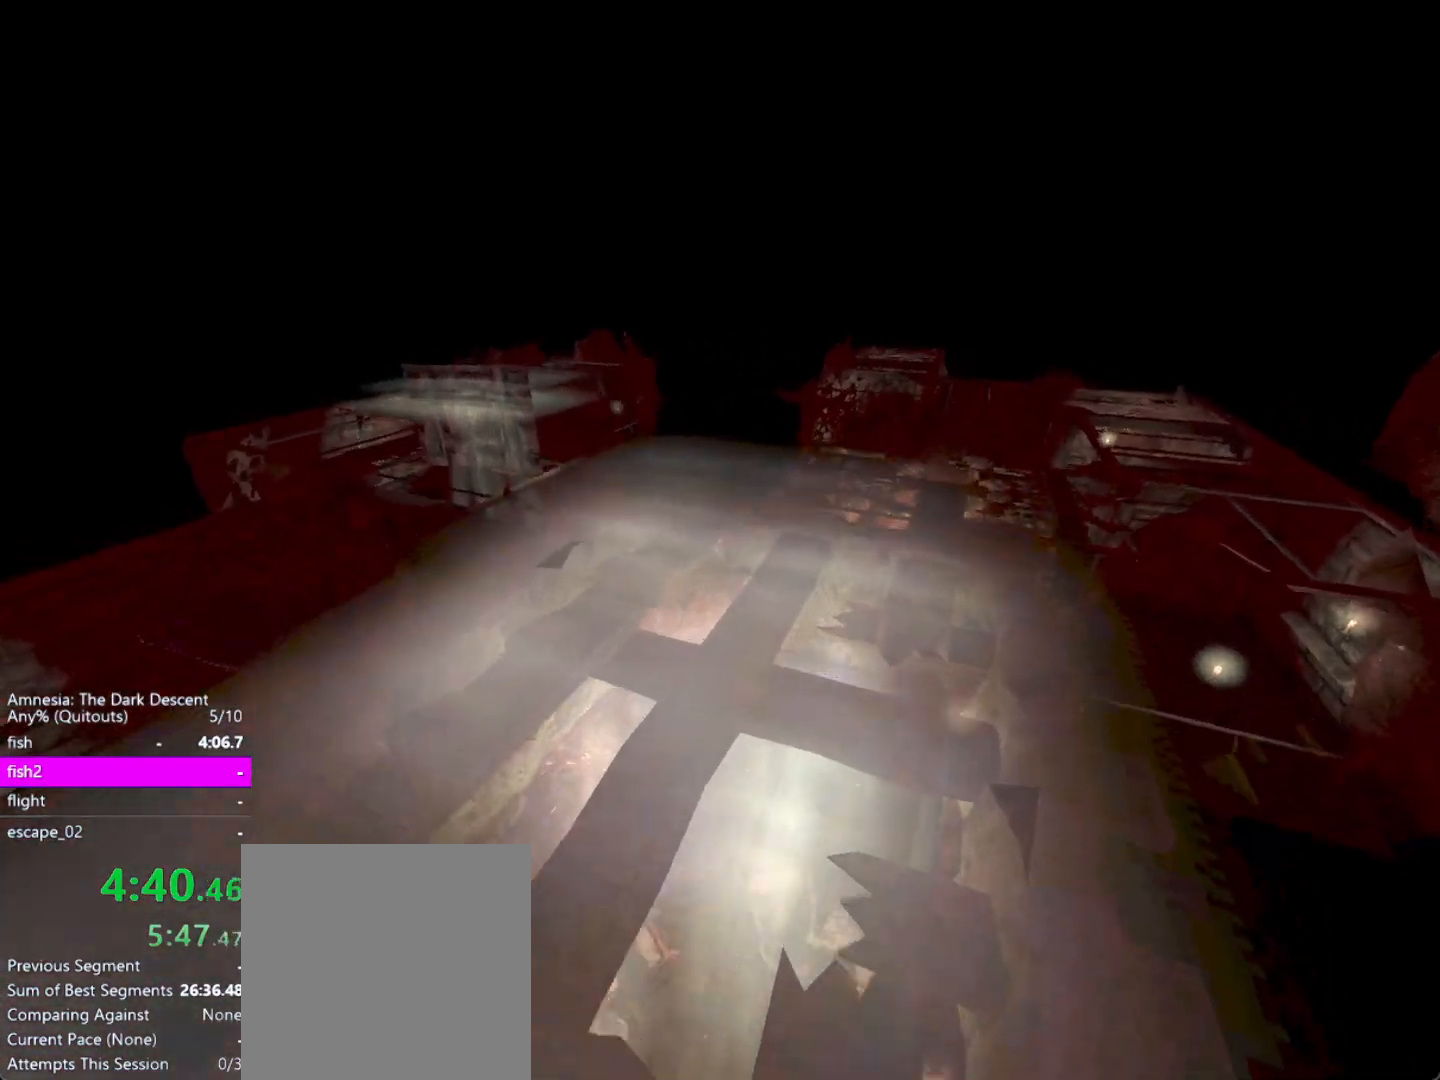
{"keys": ["shift", "w"], "mouse": [], "events": [[17, "up", "up"], [50, "d", "up"], [250, "a", "down"], [483, "a", "up"]]}
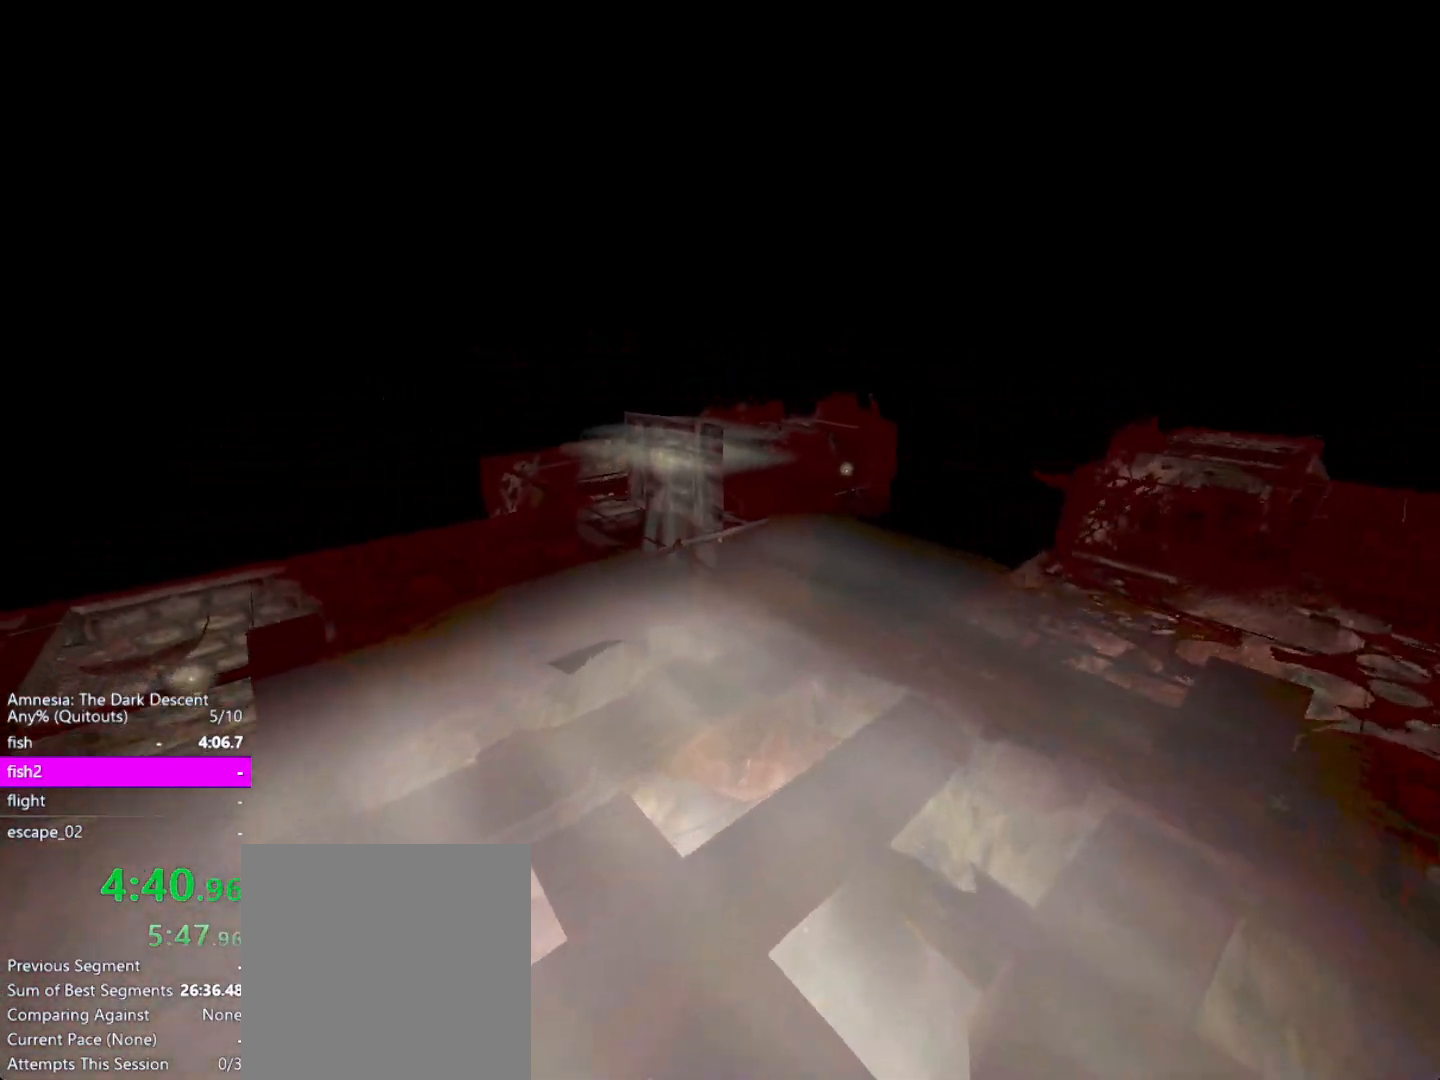
{"keys": ["shift", "w"], "mouse": [], "events": []}
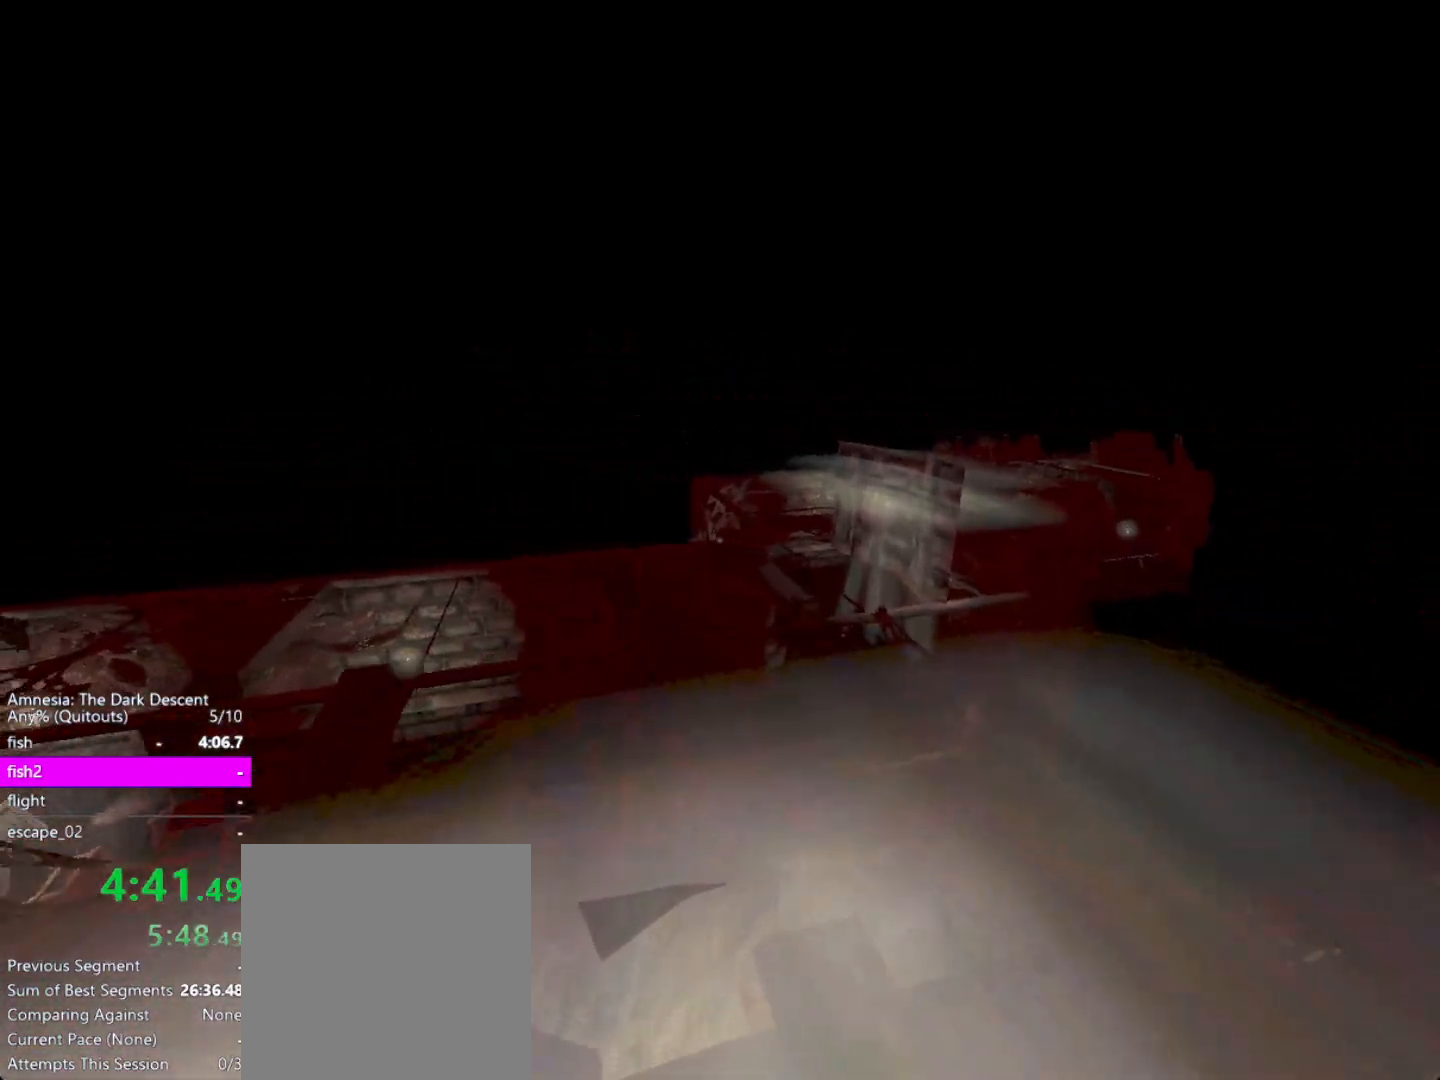
{"keys": ["shift", "w"], "mouse": [], "events": []}
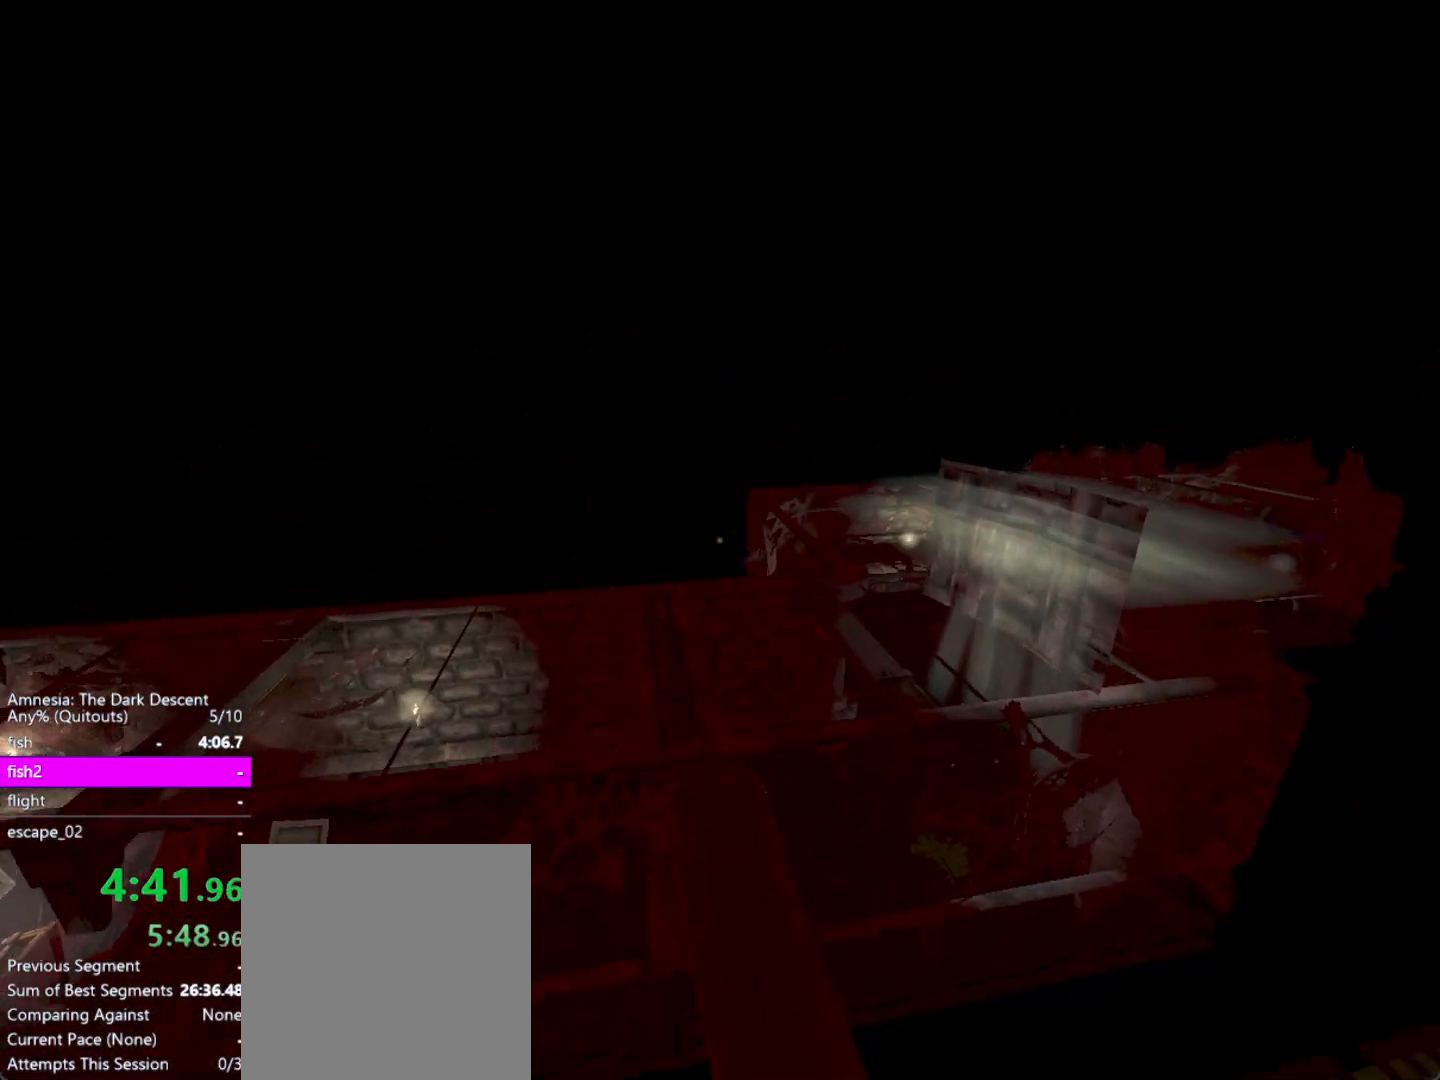
{"keys": ["down", "shift", "w"], "mouse": [], "events": [[383, "down", "down"]]}
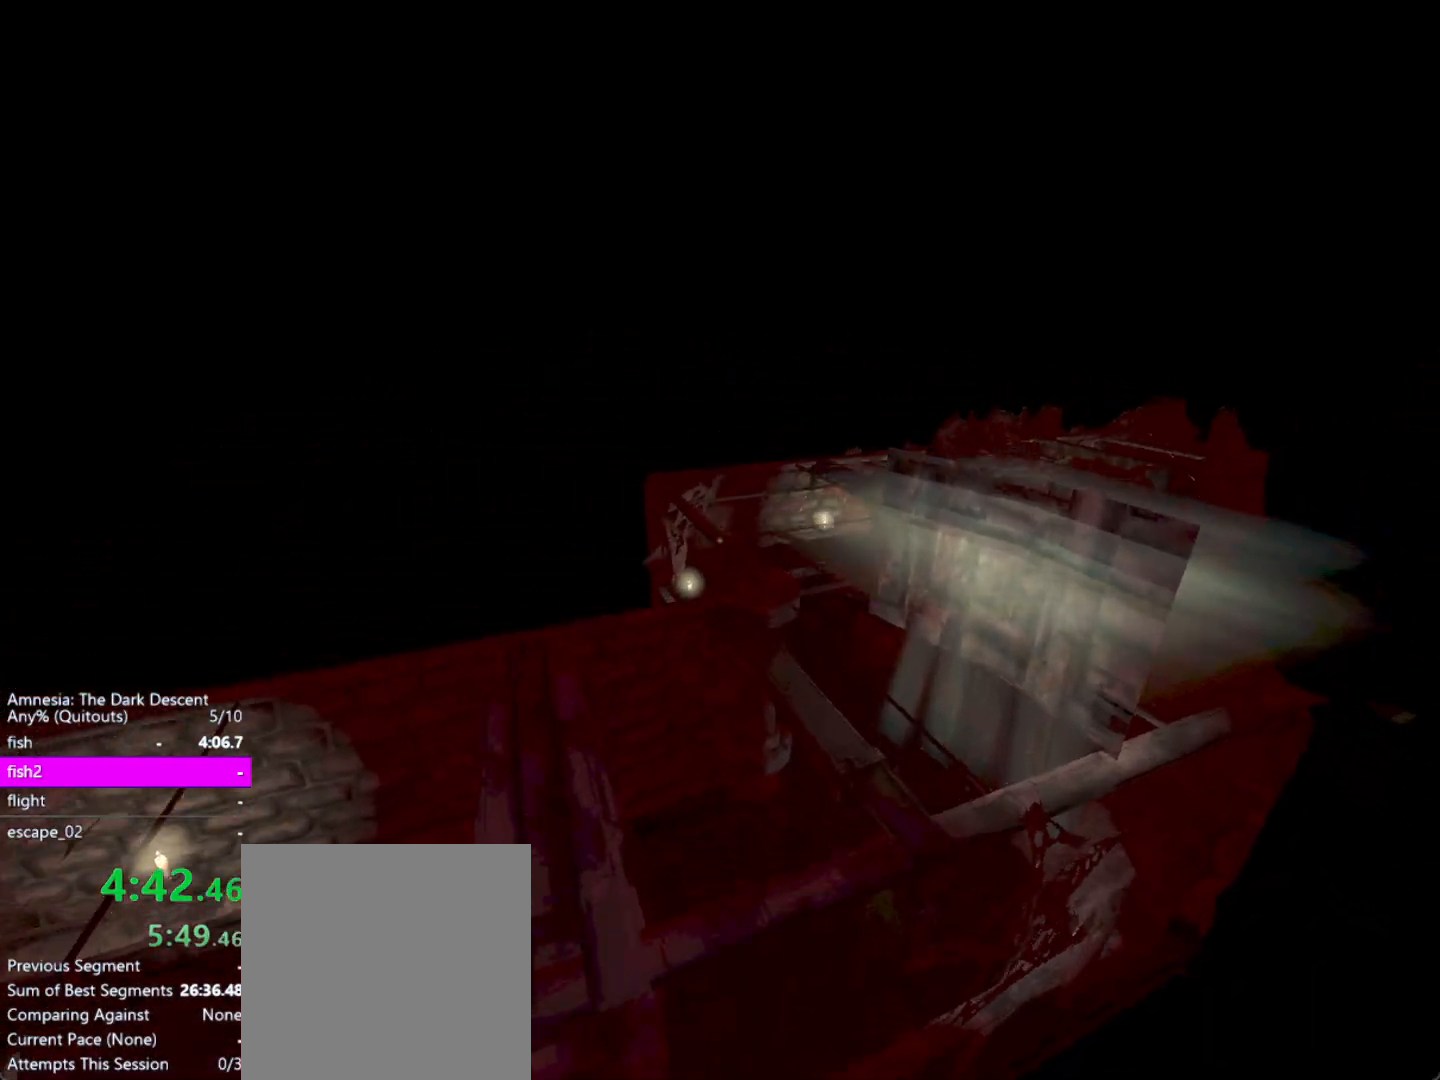
{"keys": ["shift", "w"], "mouse": [], "events": [[33, "down", "up"], [67, "down", "down"], [117, "down", "up"]]}
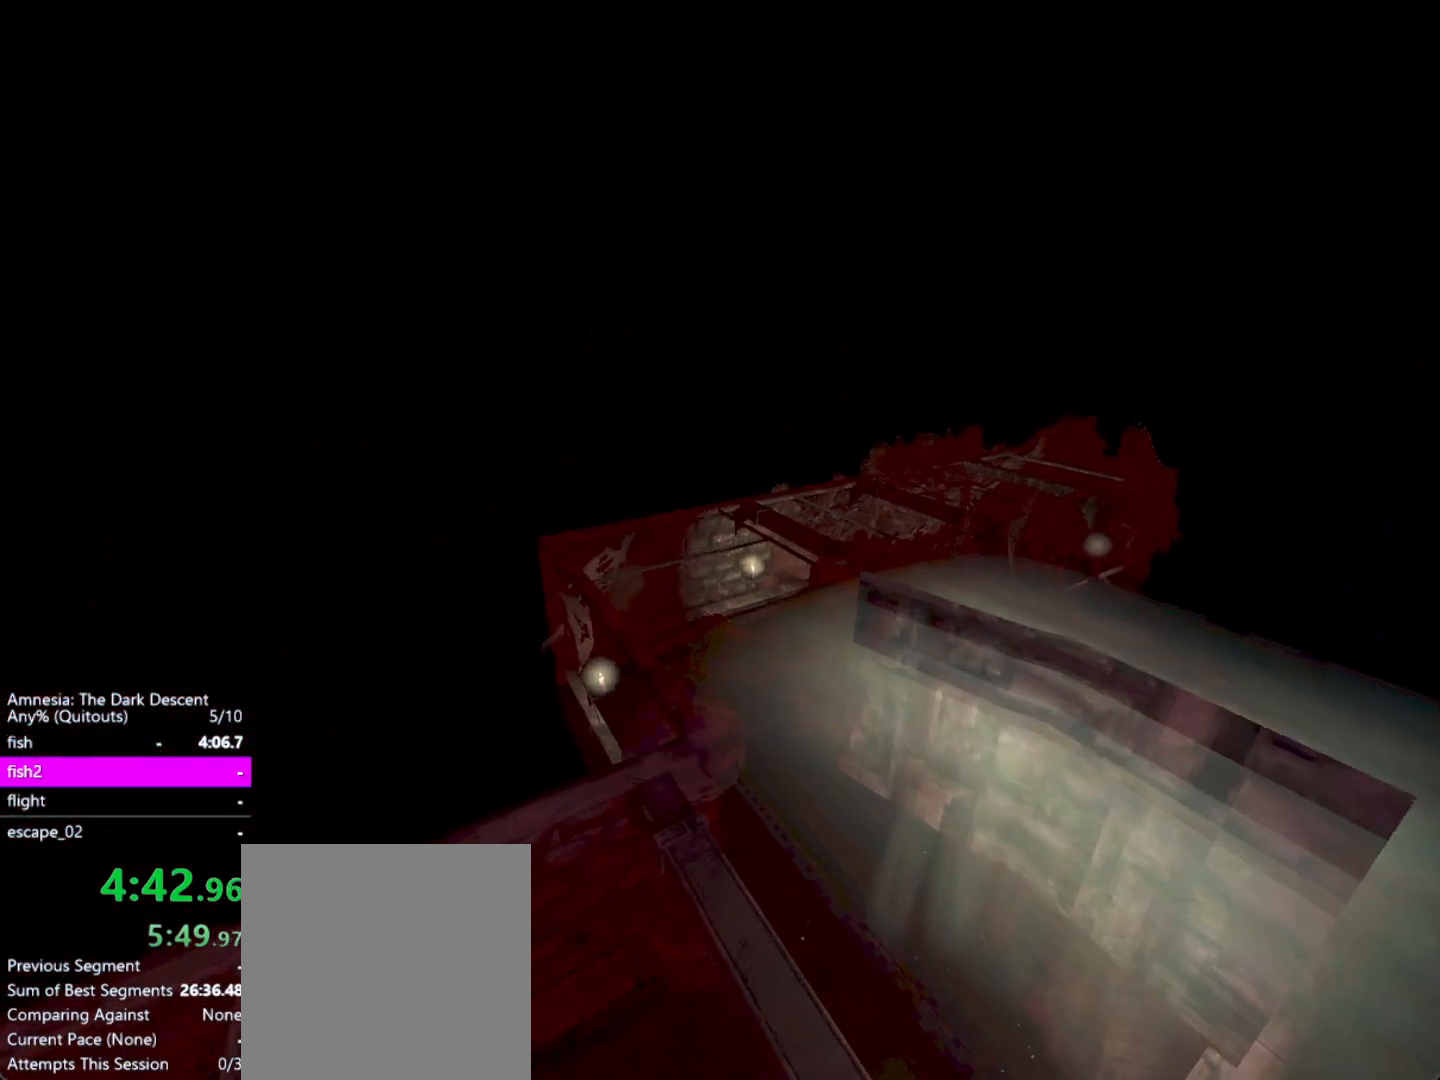
{"keys": ["shift", "w"], "mouse": [], "events": []}
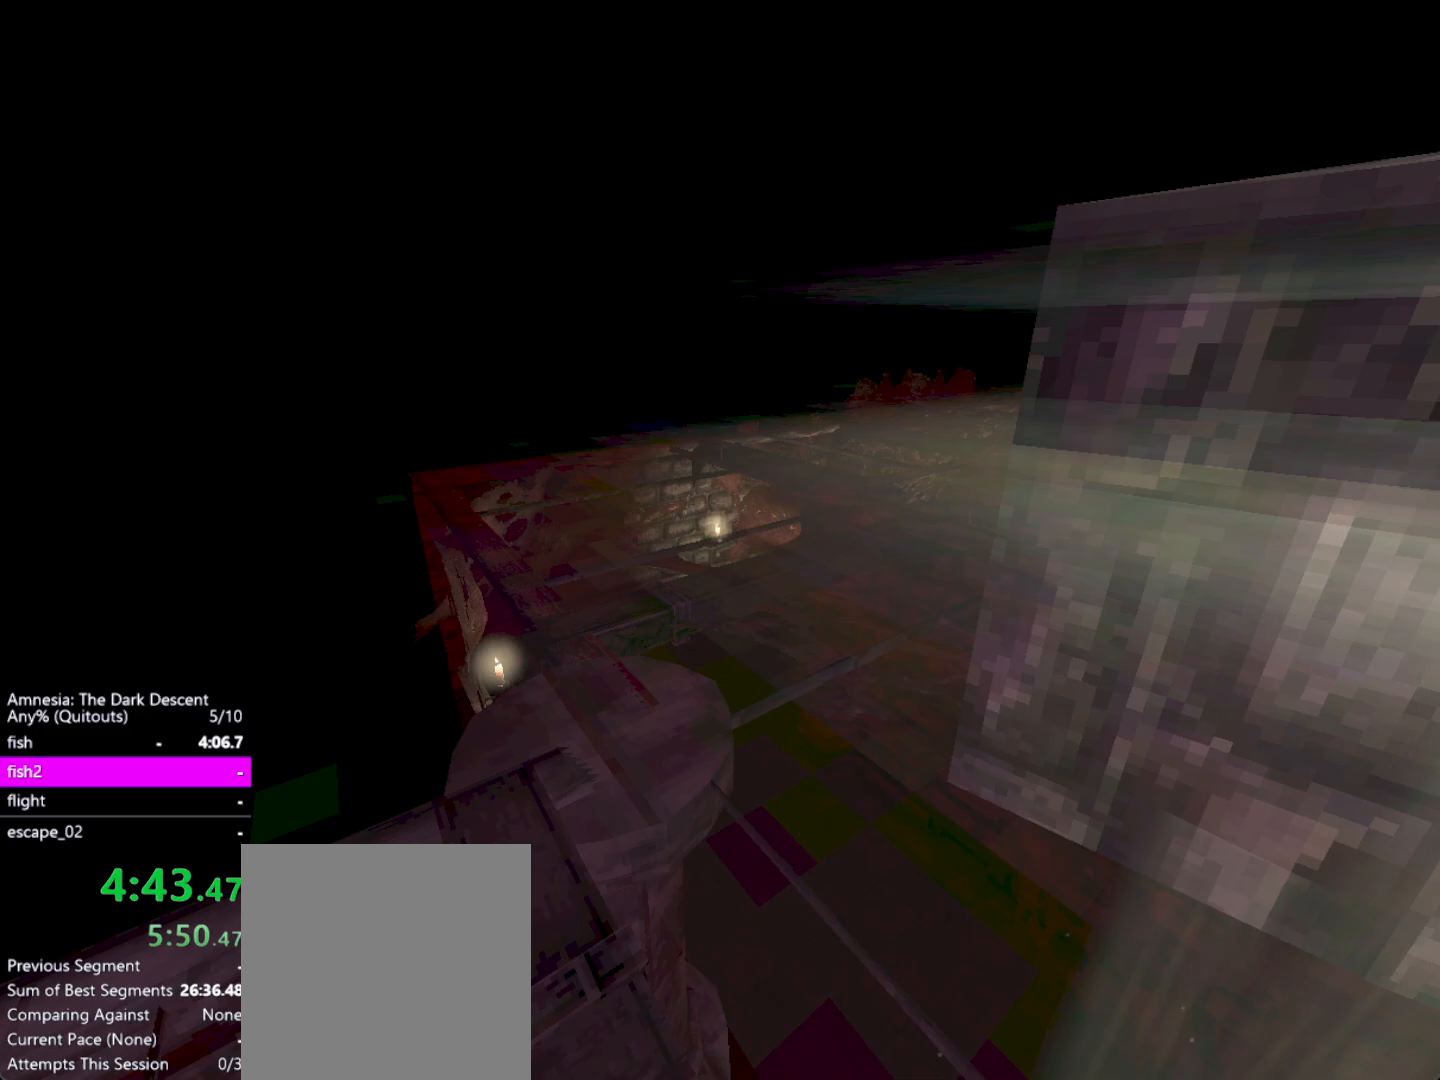
{"keys": ["shift", "w"], "mouse": [], "events": []}
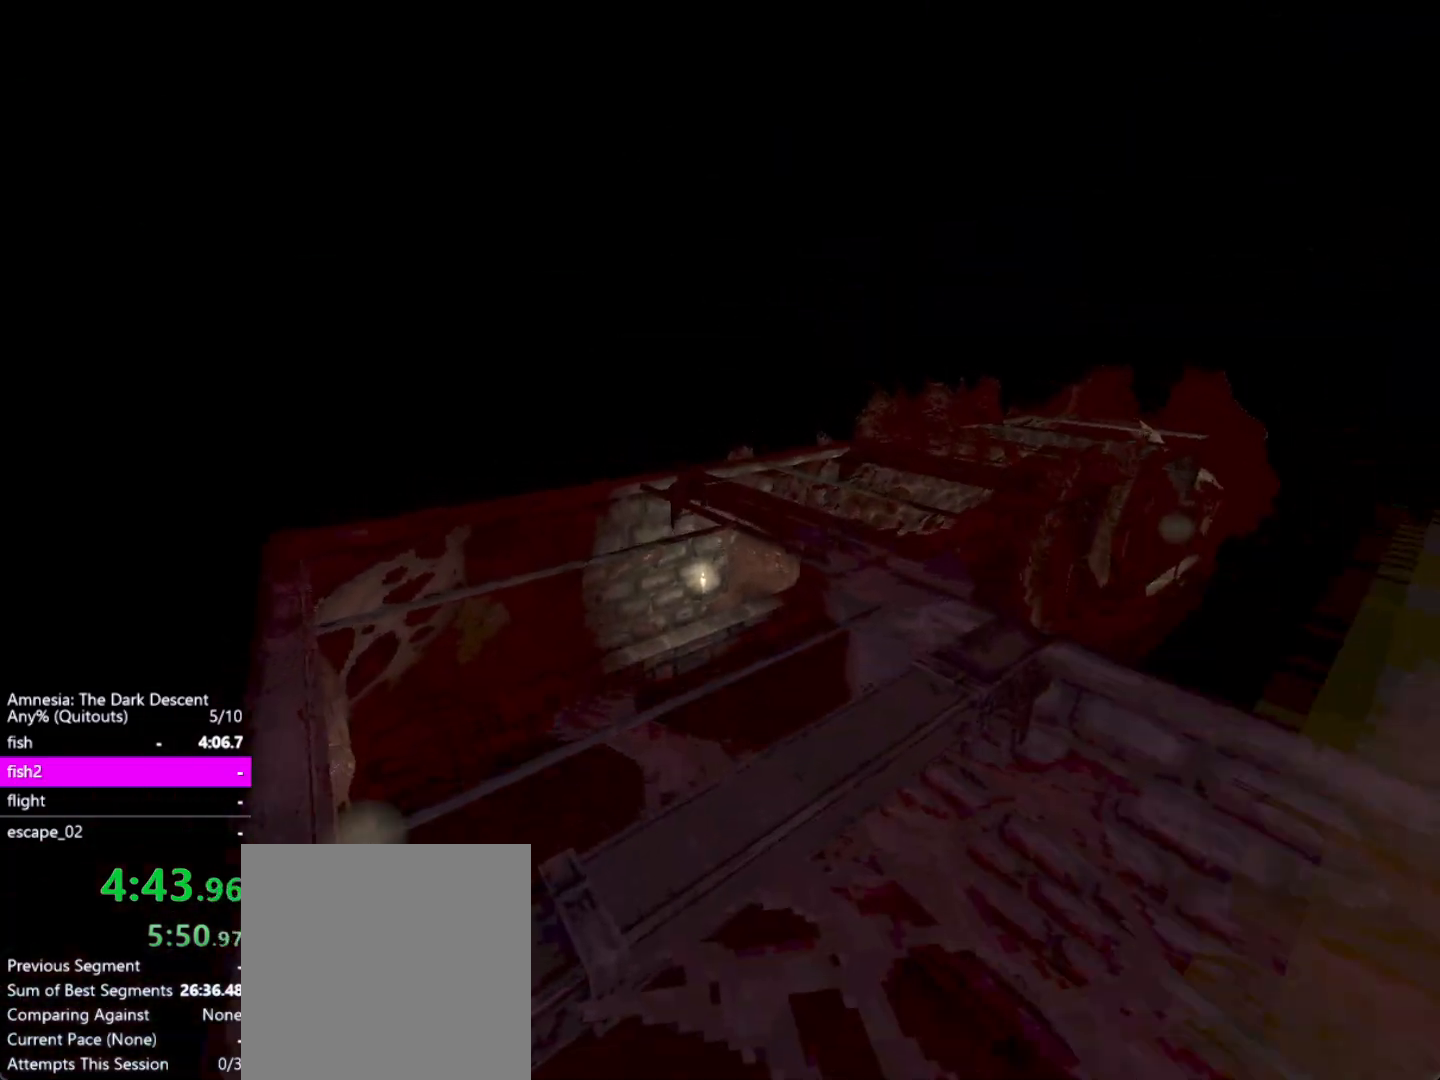
{"keys": ["shift", "w"], "mouse": [], "events": []}
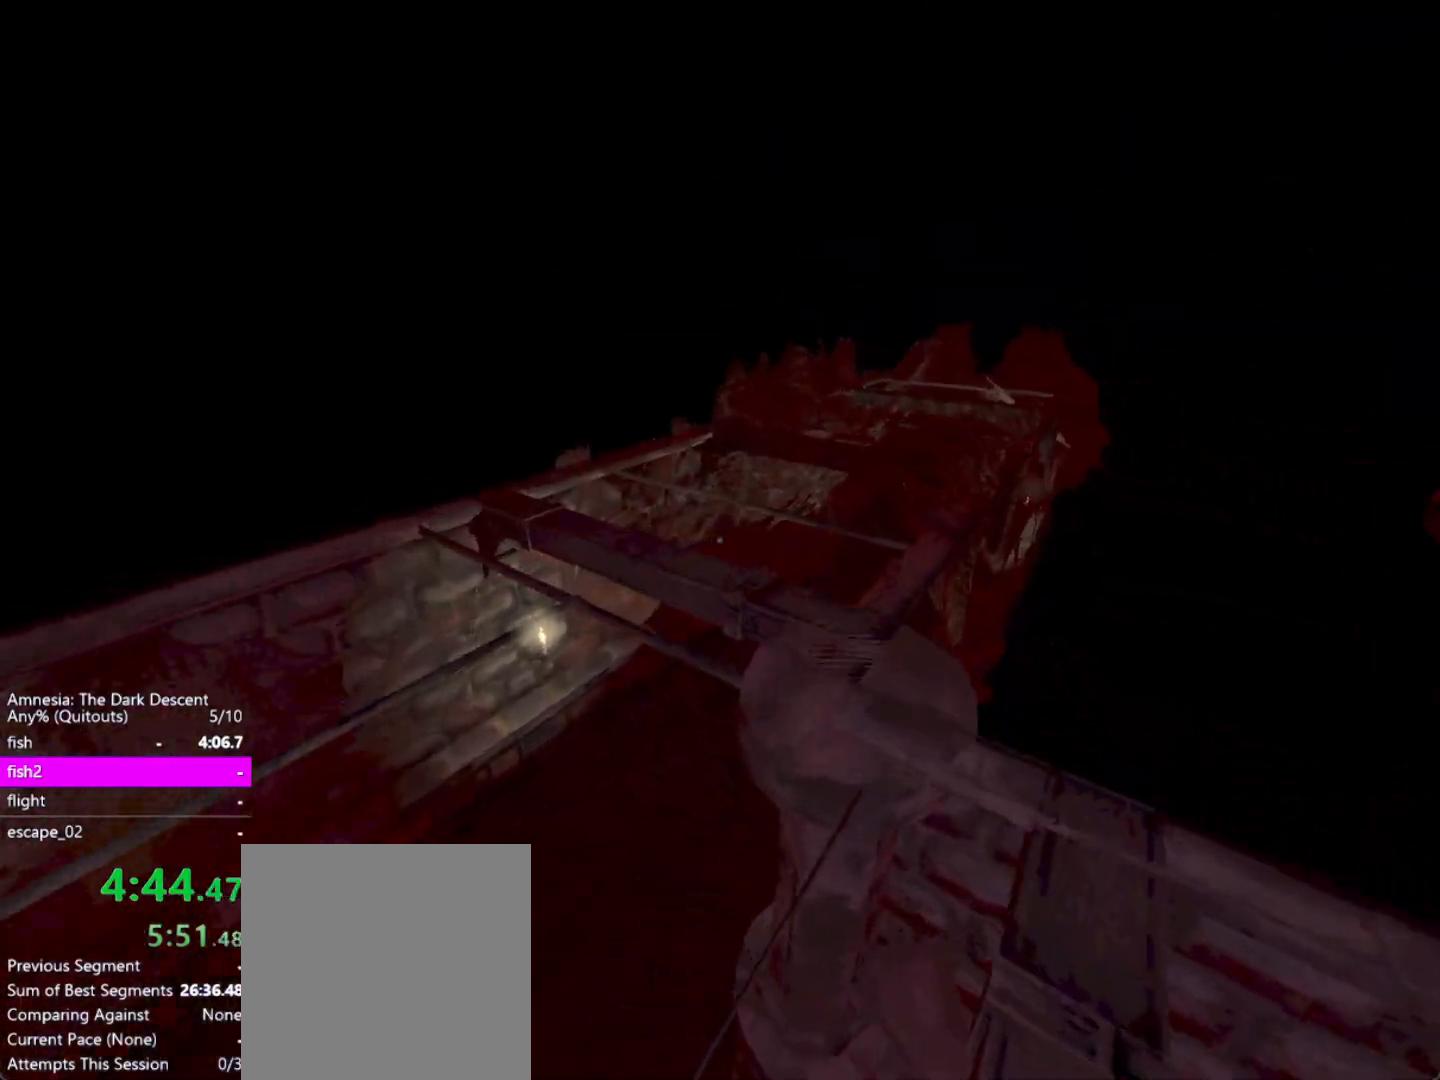
{"keys": ["shift", "w"], "mouse": [], "events": []}
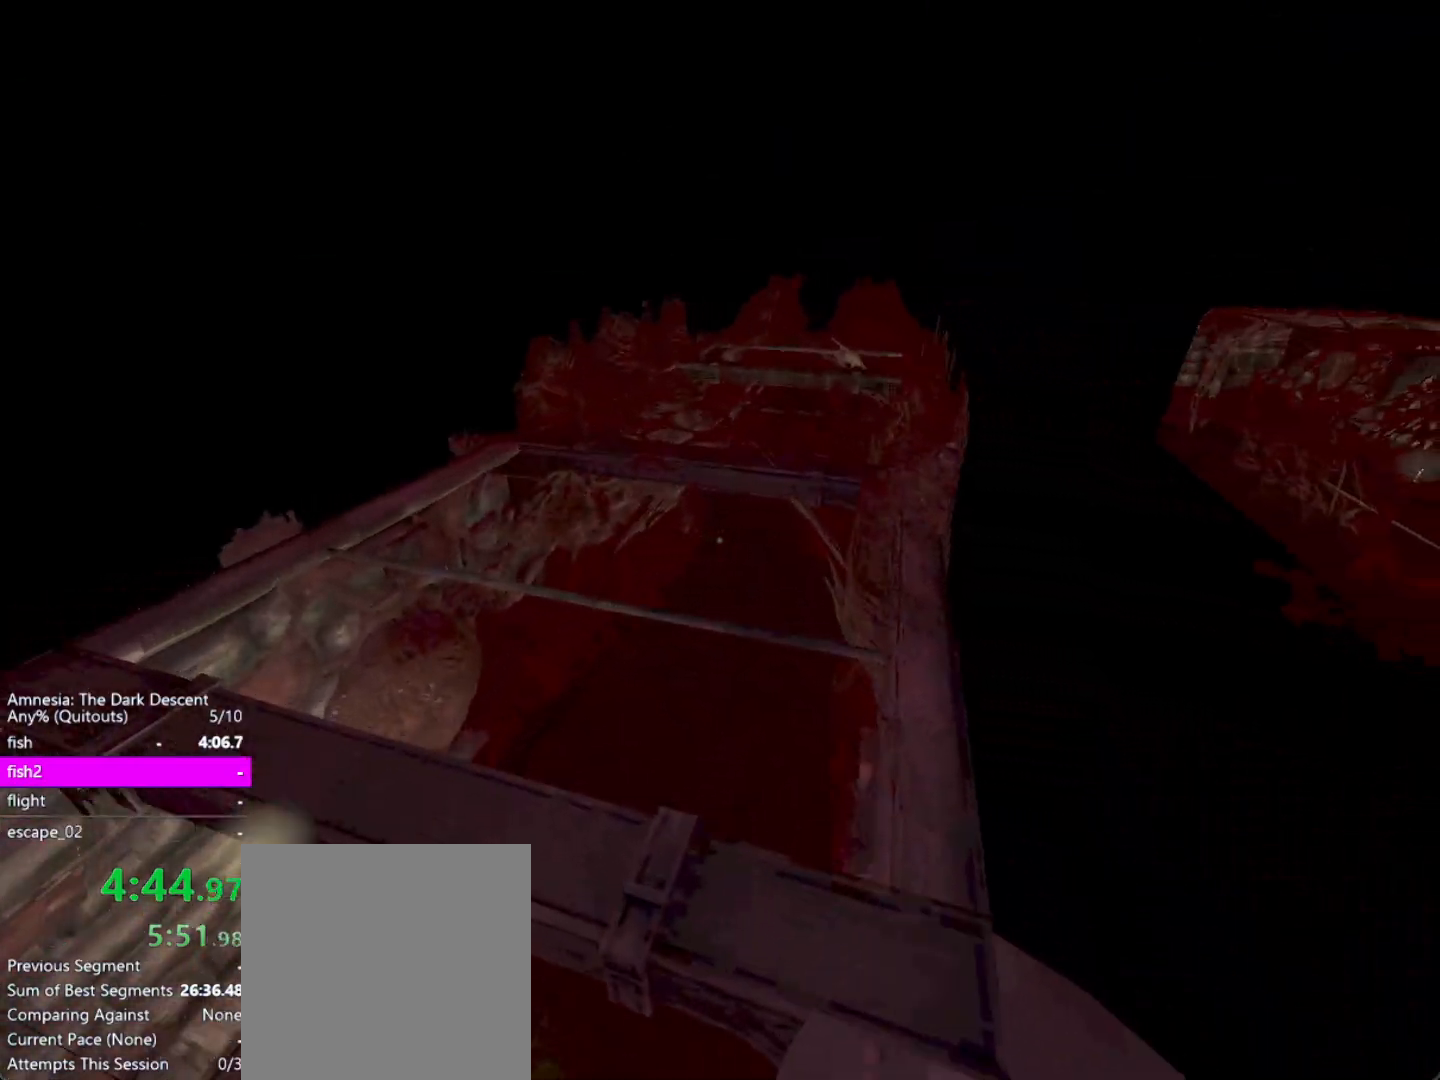
{"keys": ["shift", "w"], "mouse": [], "events": []}
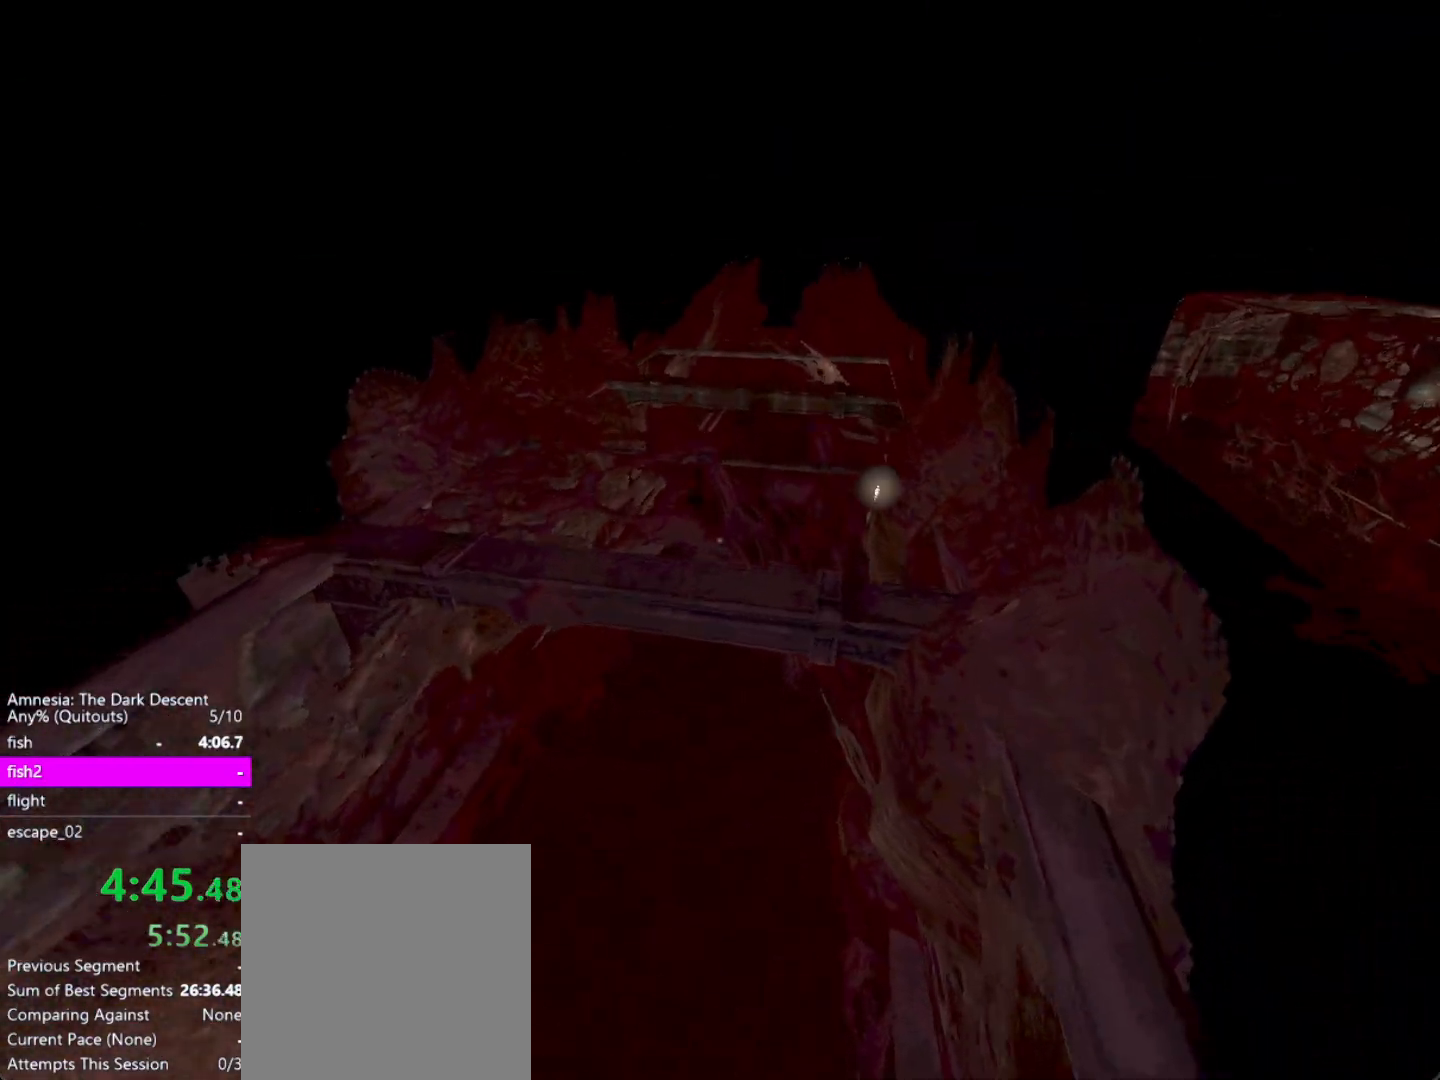
{"keys": ["d", "shift", "w"], "mouse": [], "events": [[450, "d", "down"]]}
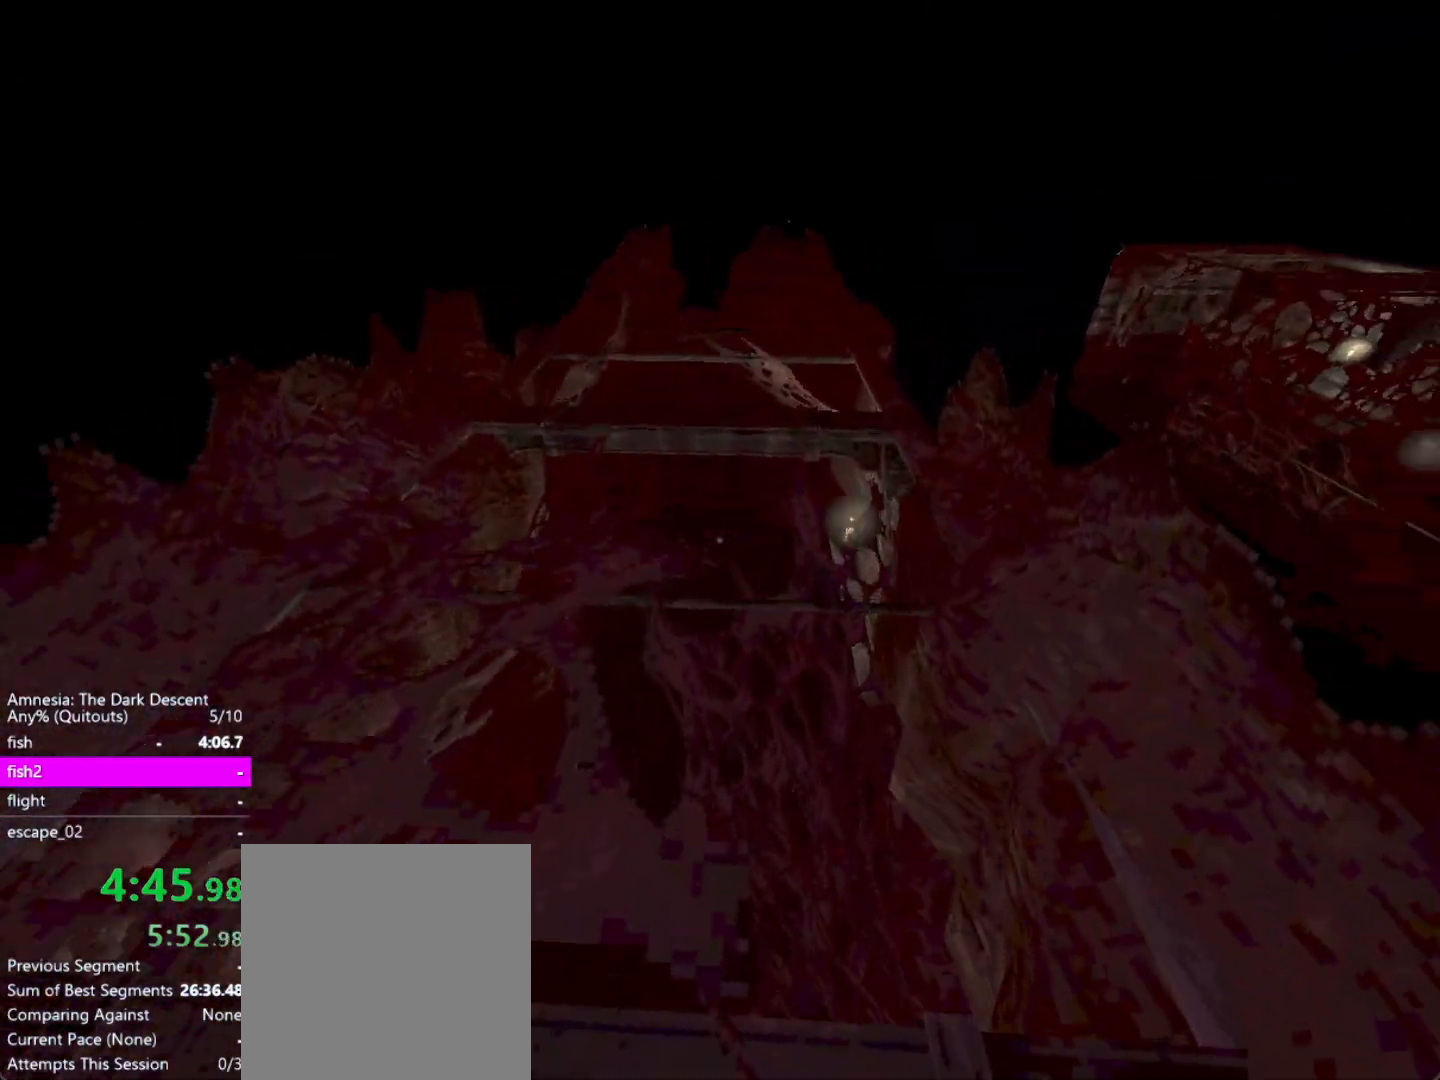
{"keys": ["d", "shift", "w"], "mouse": [], "events": []}
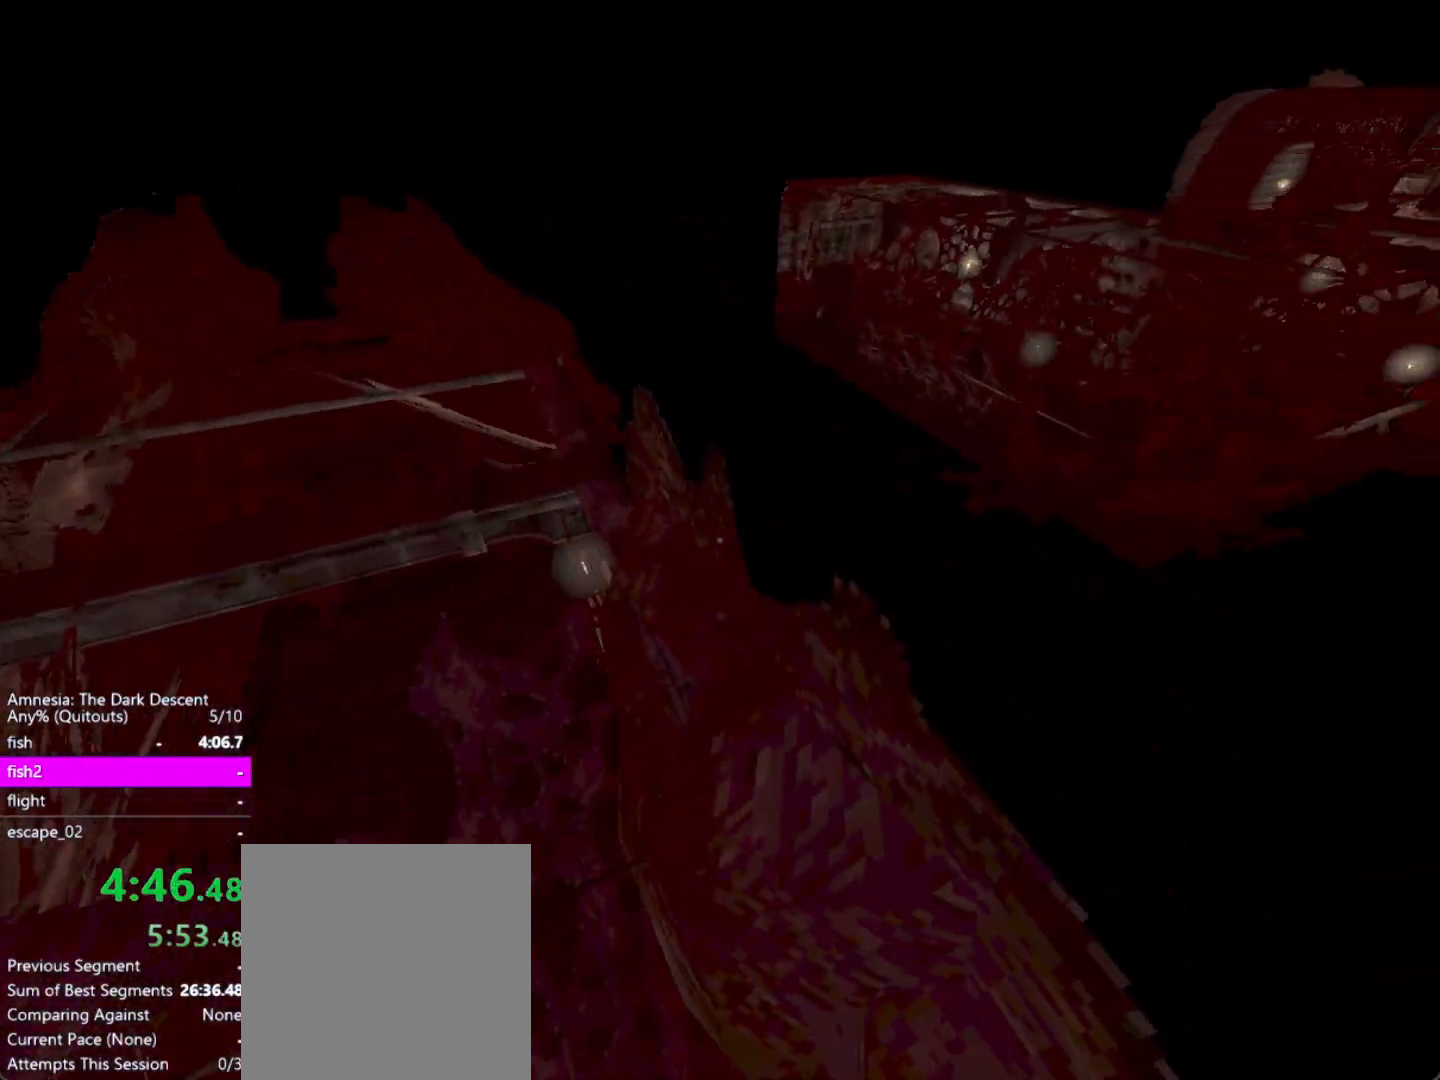
{"keys": ["a", "shift", "w"], "mouse": [], "events": [[150, "a", "down"], [150, "d", "up"]]}
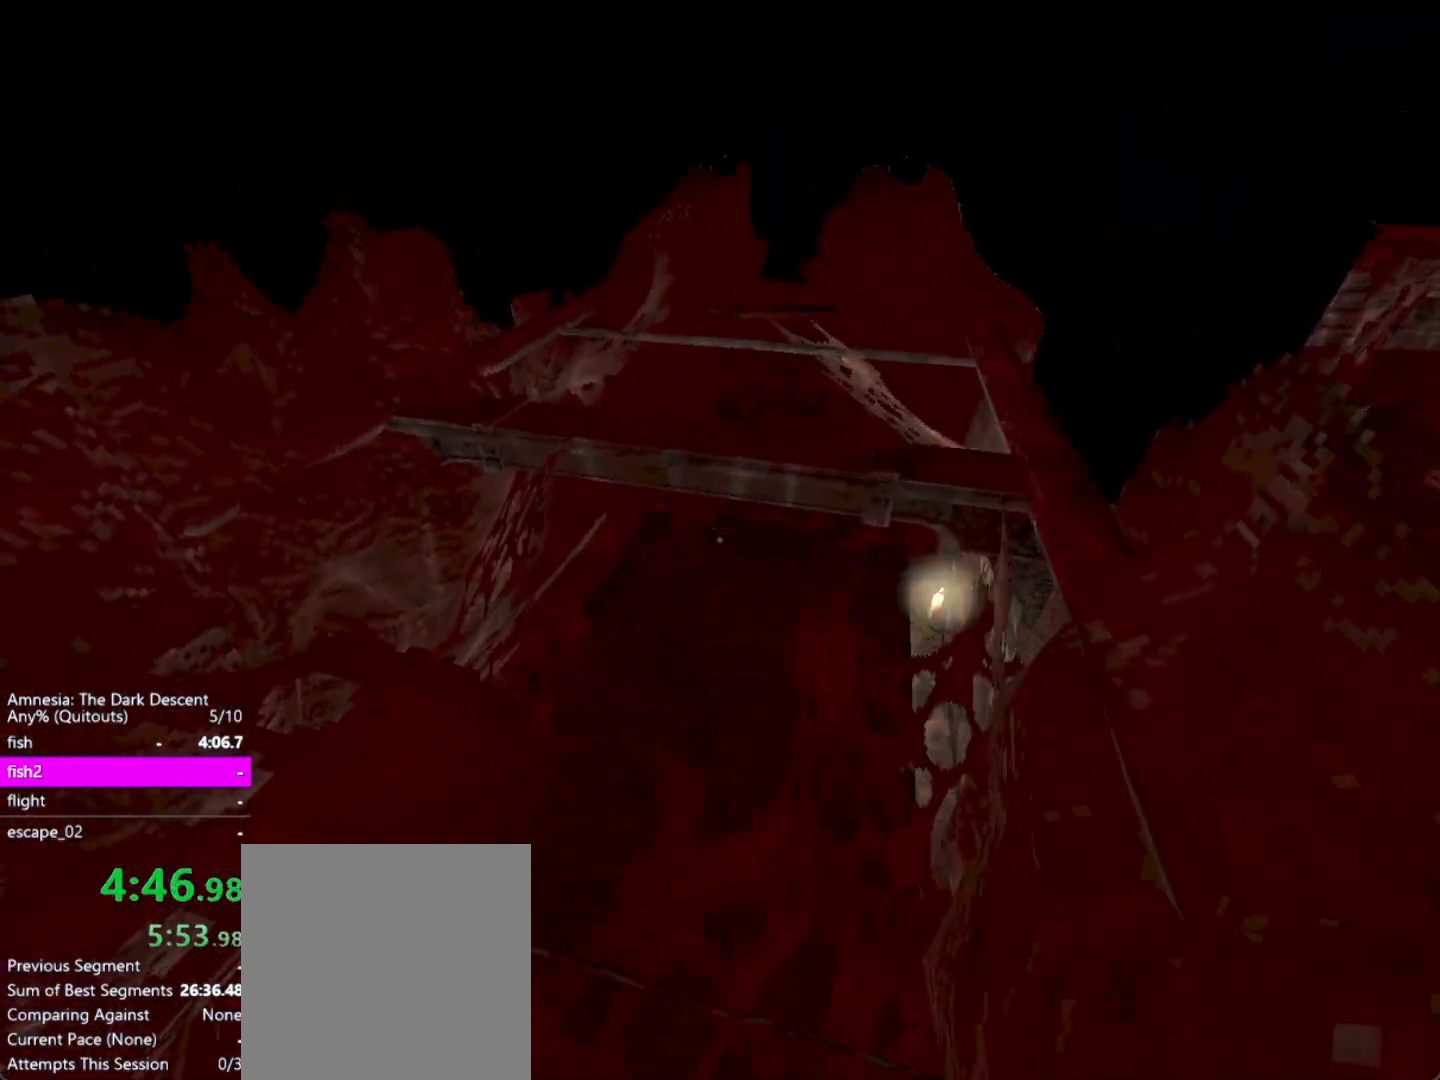
{"keys": ["shift", "w"], "mouse": [], "events": [[17, "a", "up"], [17, "d", "down"], [500, "d", "up"]]}
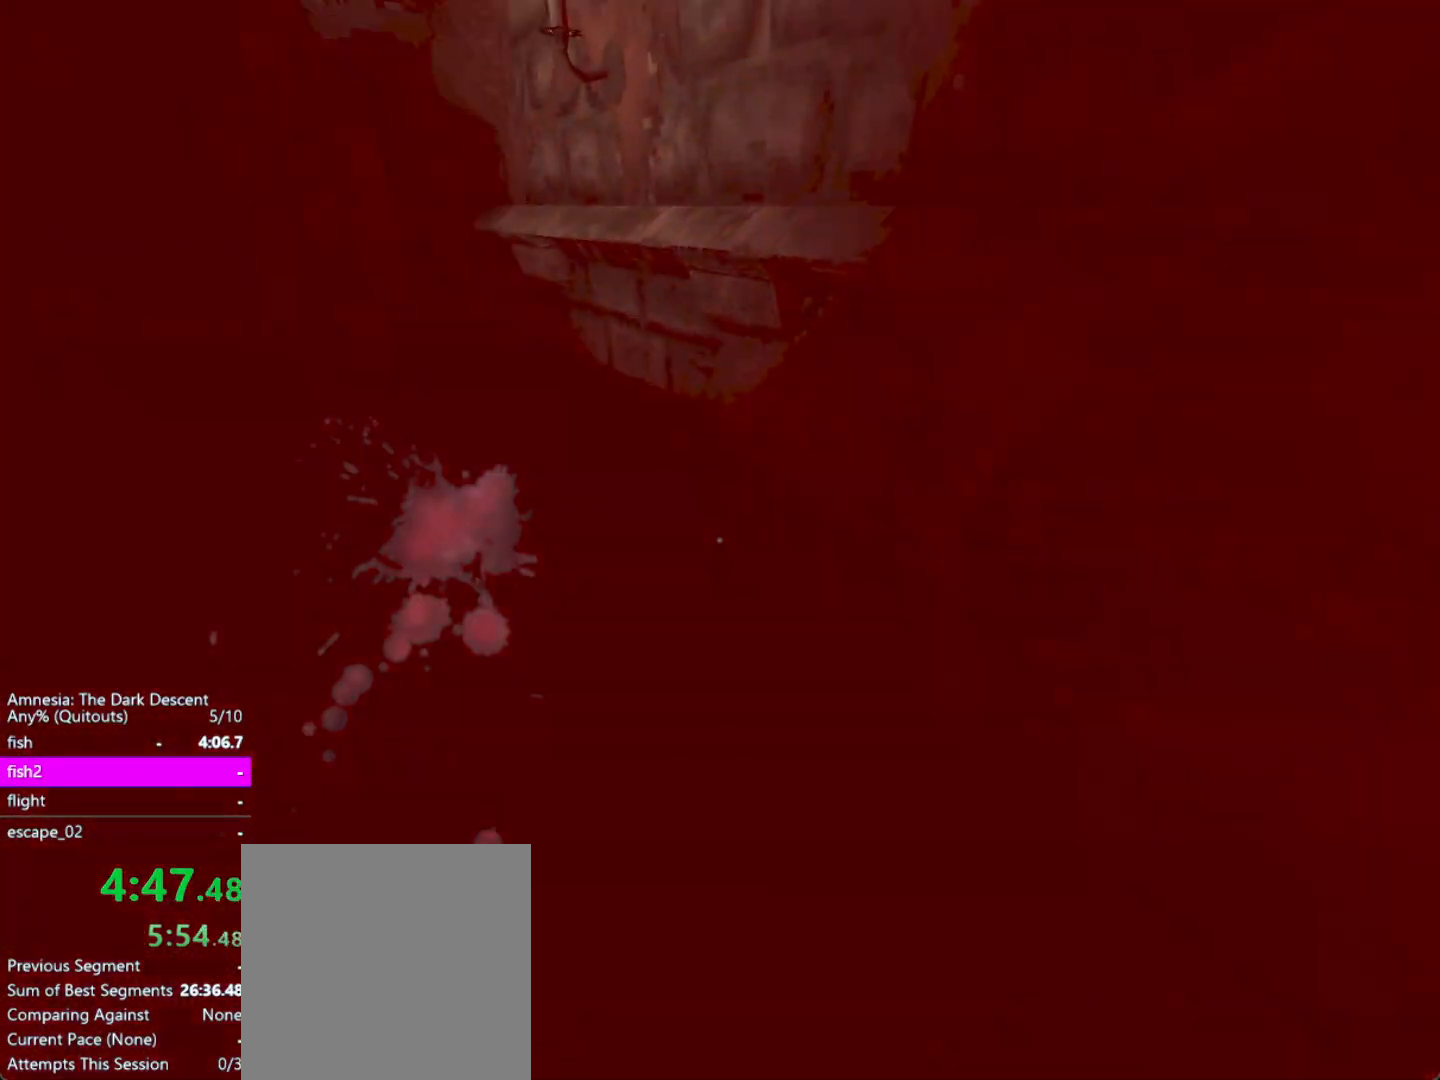
{"keys": ["shift", "w"], "mouse": [], "events": []}
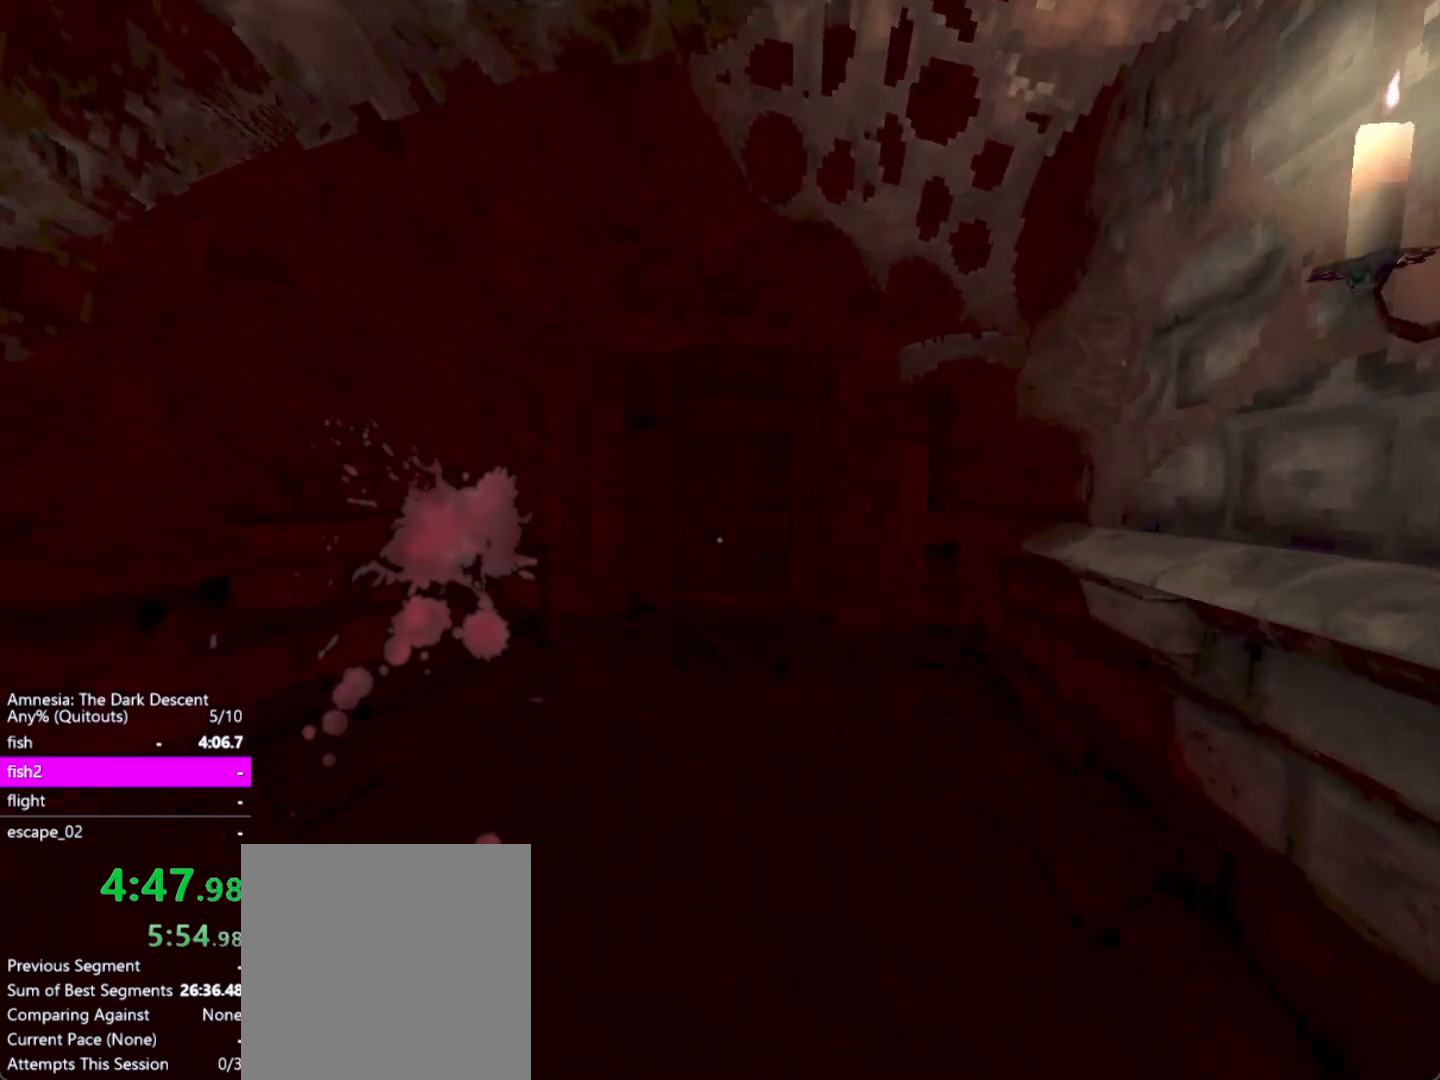
{"keys": ["shift", "w"], "mouse": [], "events": []}
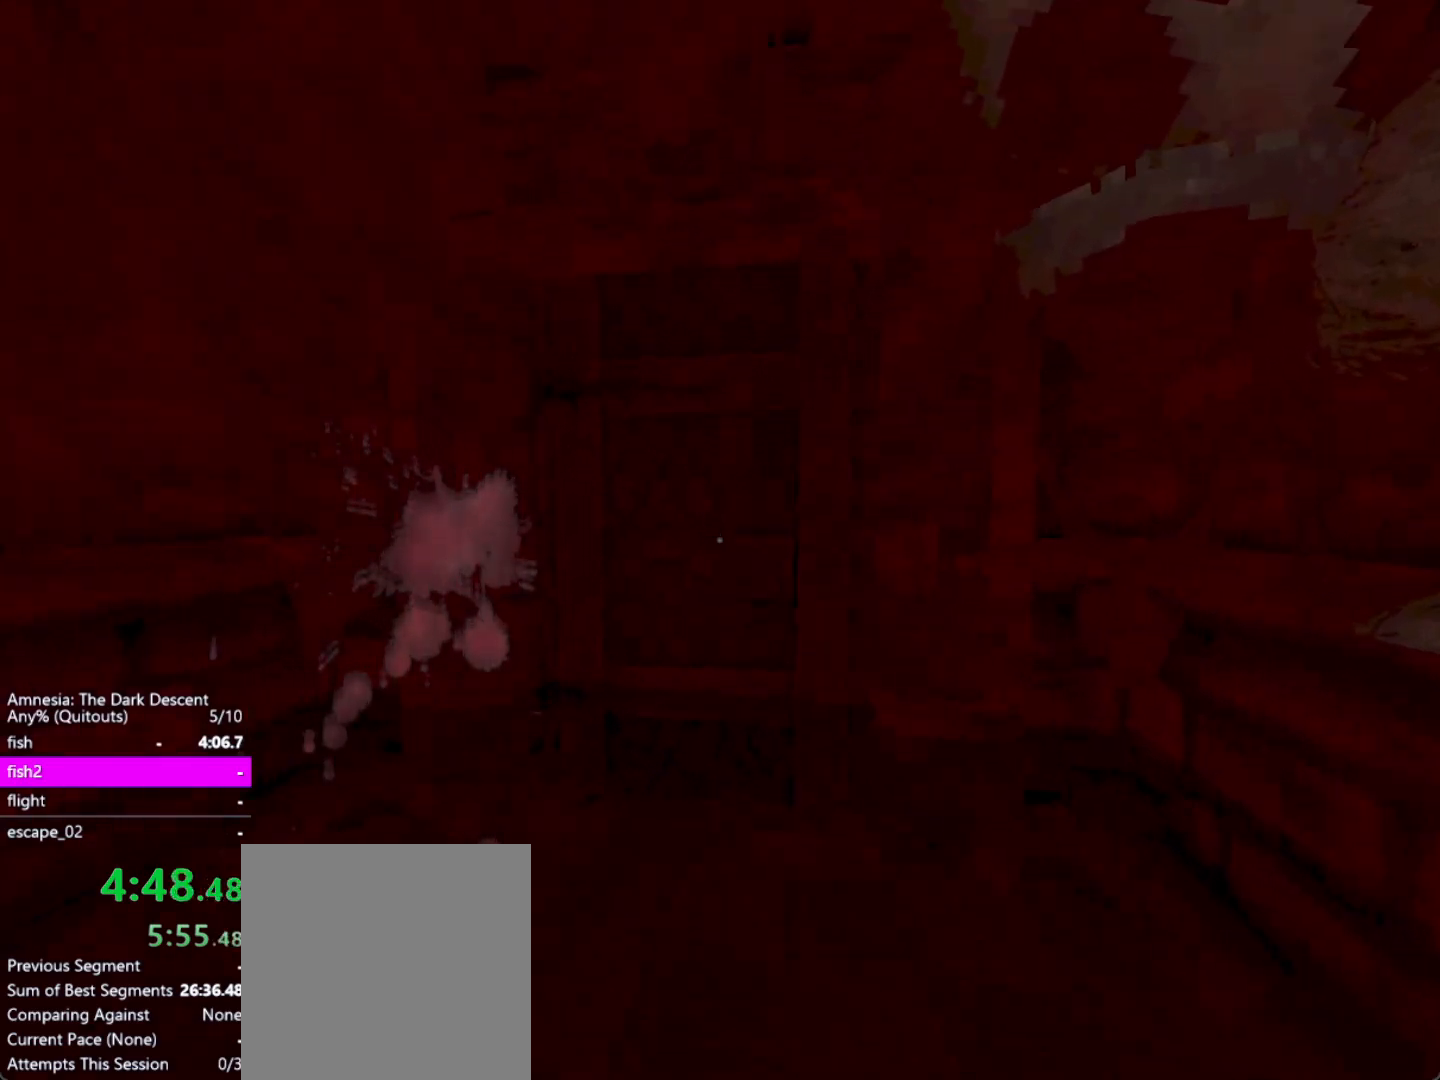
{"keys": [], "mouse": [], "events": [[300, "mouse_left", "down"], [300, "shift", "up"], [350, "mouse_left", "up"], [350, "w", "up"], [450, "mouse_left", "down"], [500, "mouse_left", "up"]]}
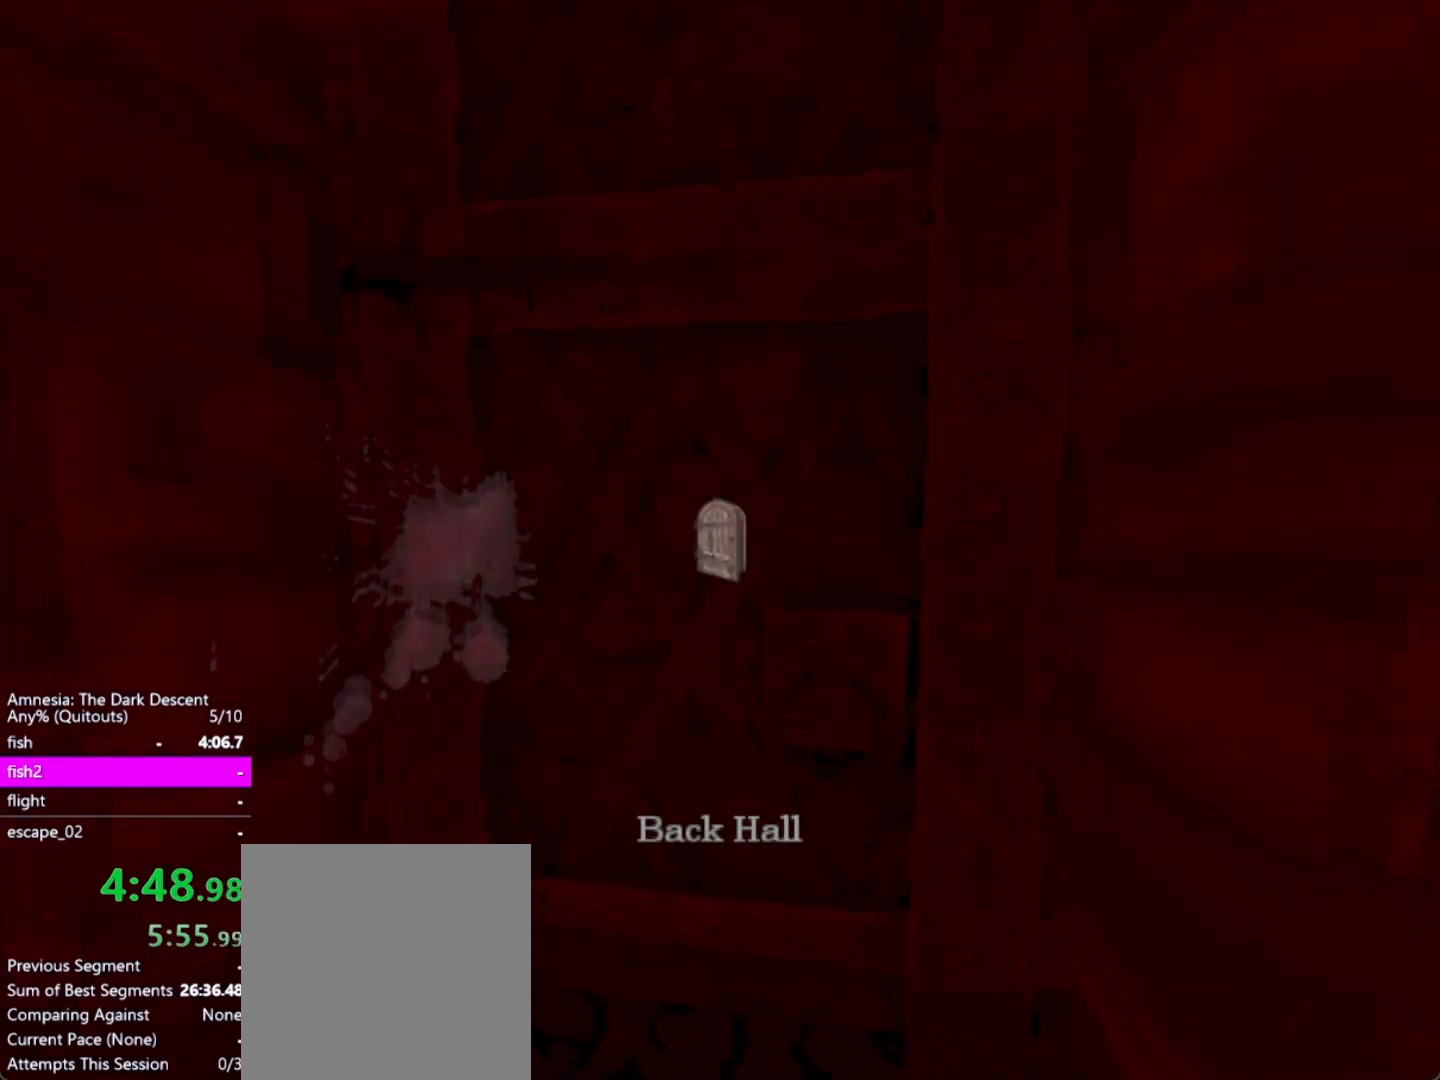
{"keys": [], "mouse": [], "events": [[33, "mouse_left", "down"], [133, "mouse_left", "up"], [183, "mouse_left", "down"], [333, "mouse_left", "up"], [367, "mouse_left", "down"], [467, "mouse_left", "up"]]}
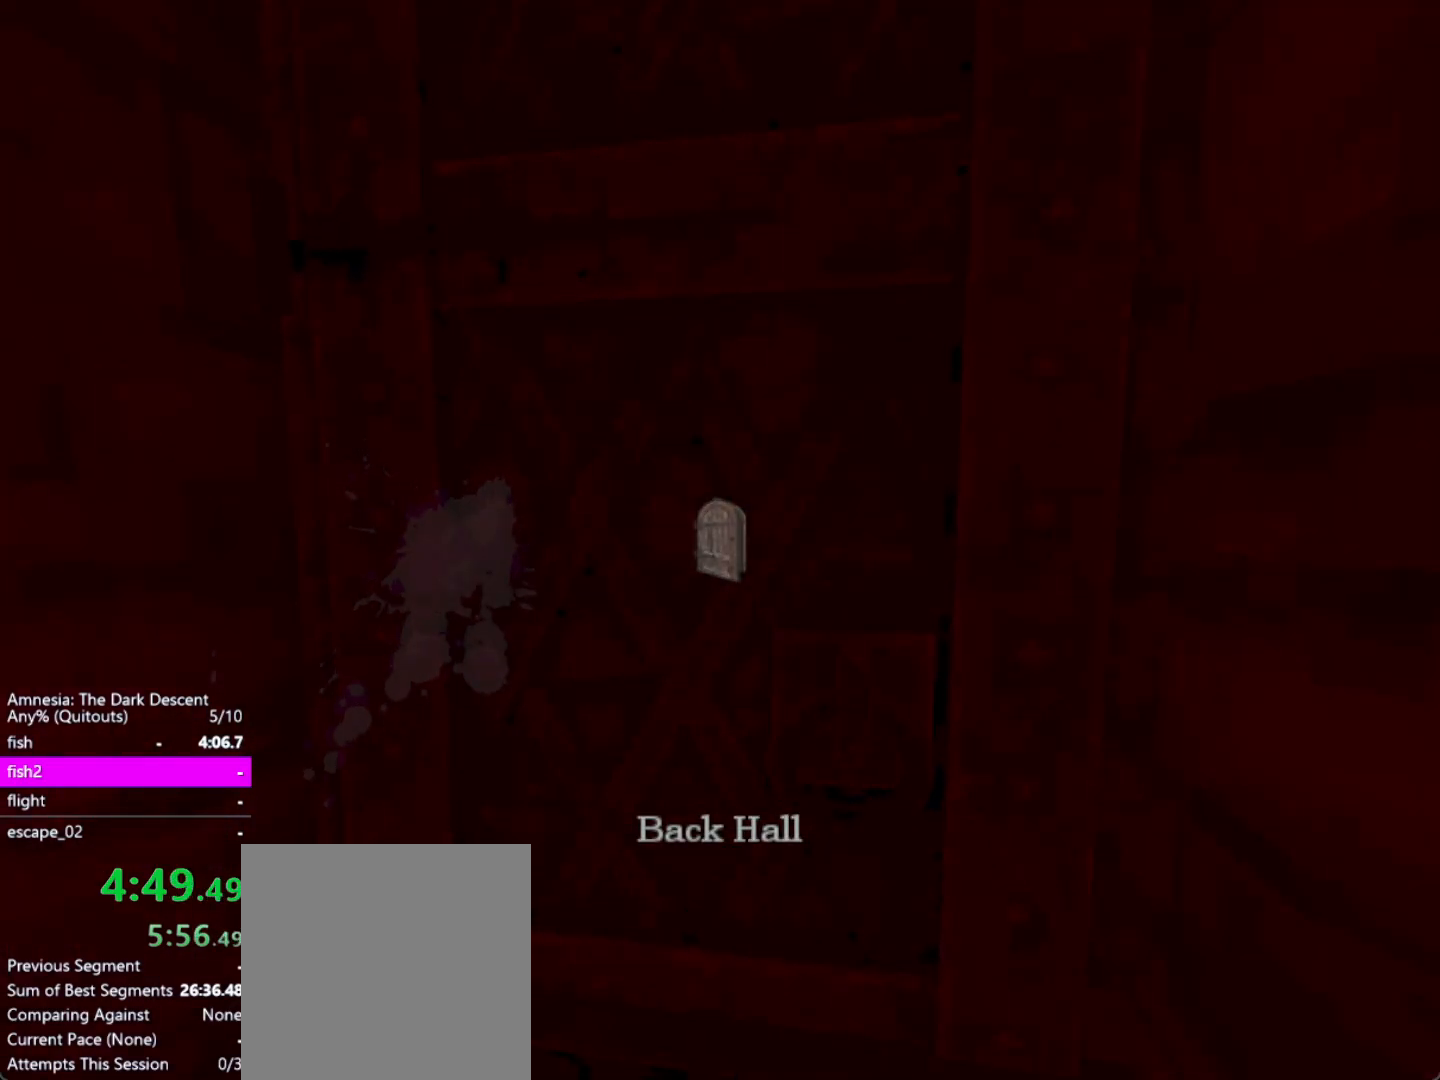
{"keys": [], "mouse": ["left"], "events": [[17, "mouse_left", "down"], [100, "mouse_left", "up"], [150, "mouse_left", "down"], [250, "mouse_left", "up"], [333, "mouse_left", "down"], [383, "mouse_left", "up"], [483, "mouse_left", "down"]]}